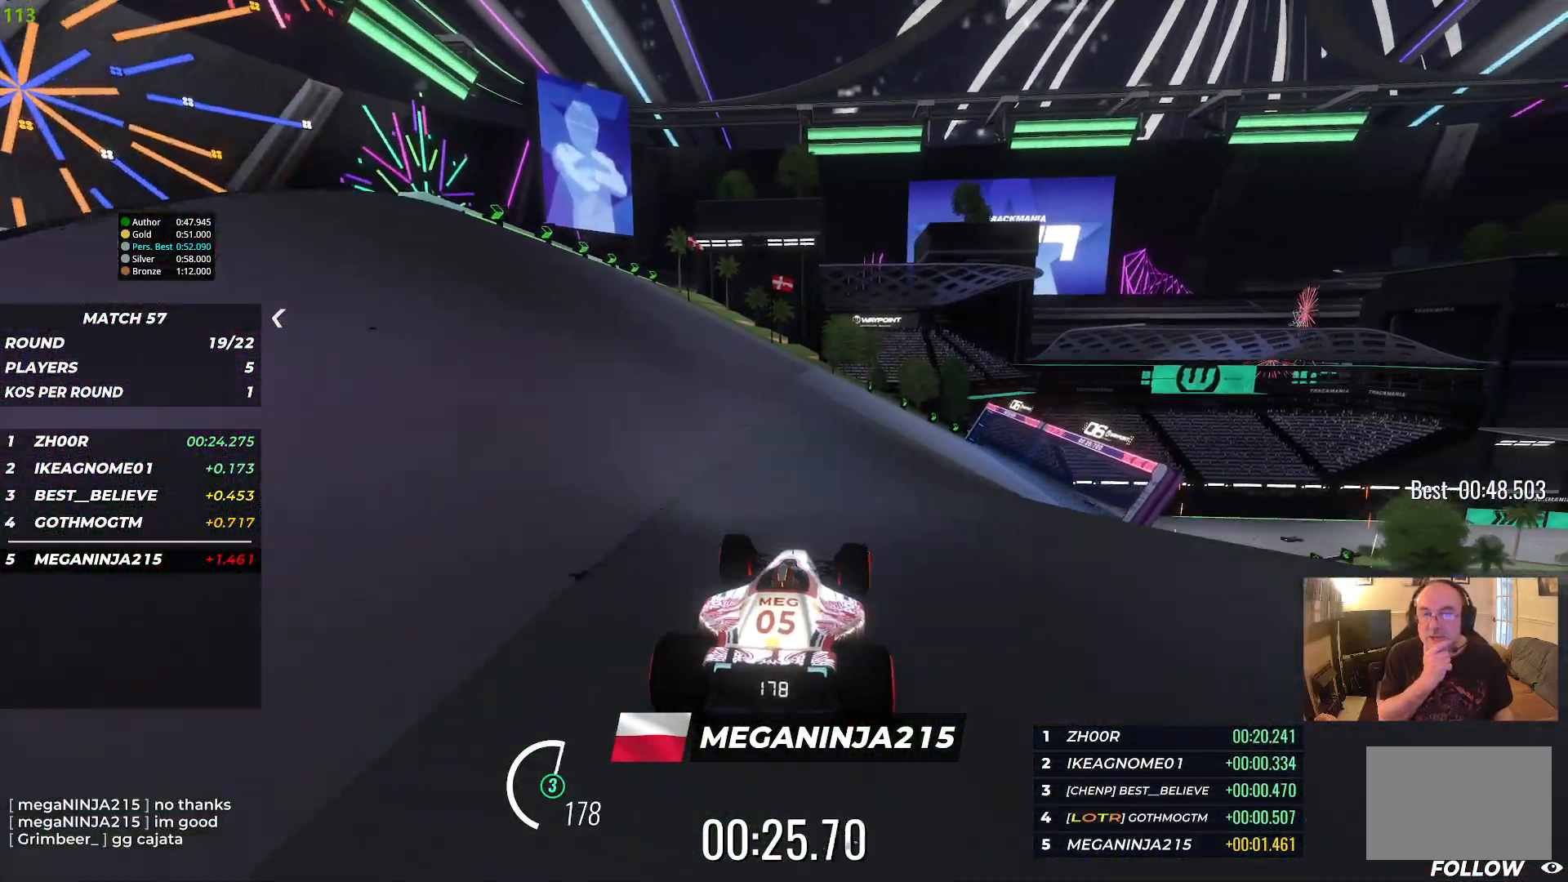
Gameplay with keyboard; each line is a JSON object with the keys held at the frame after it. "events" lists presses ("down") and releases ("up") of "down", "left", "right" and "up" between this image and that frame as [ms after this image, input, new state], when the widget could be followed in between. No other keys are recorded. Mouse input is not recorded.
{"keys": ["right", "up"], "events": [[17, "right", "down"], [233, "right", "up"], [350, "right", "down"]]}
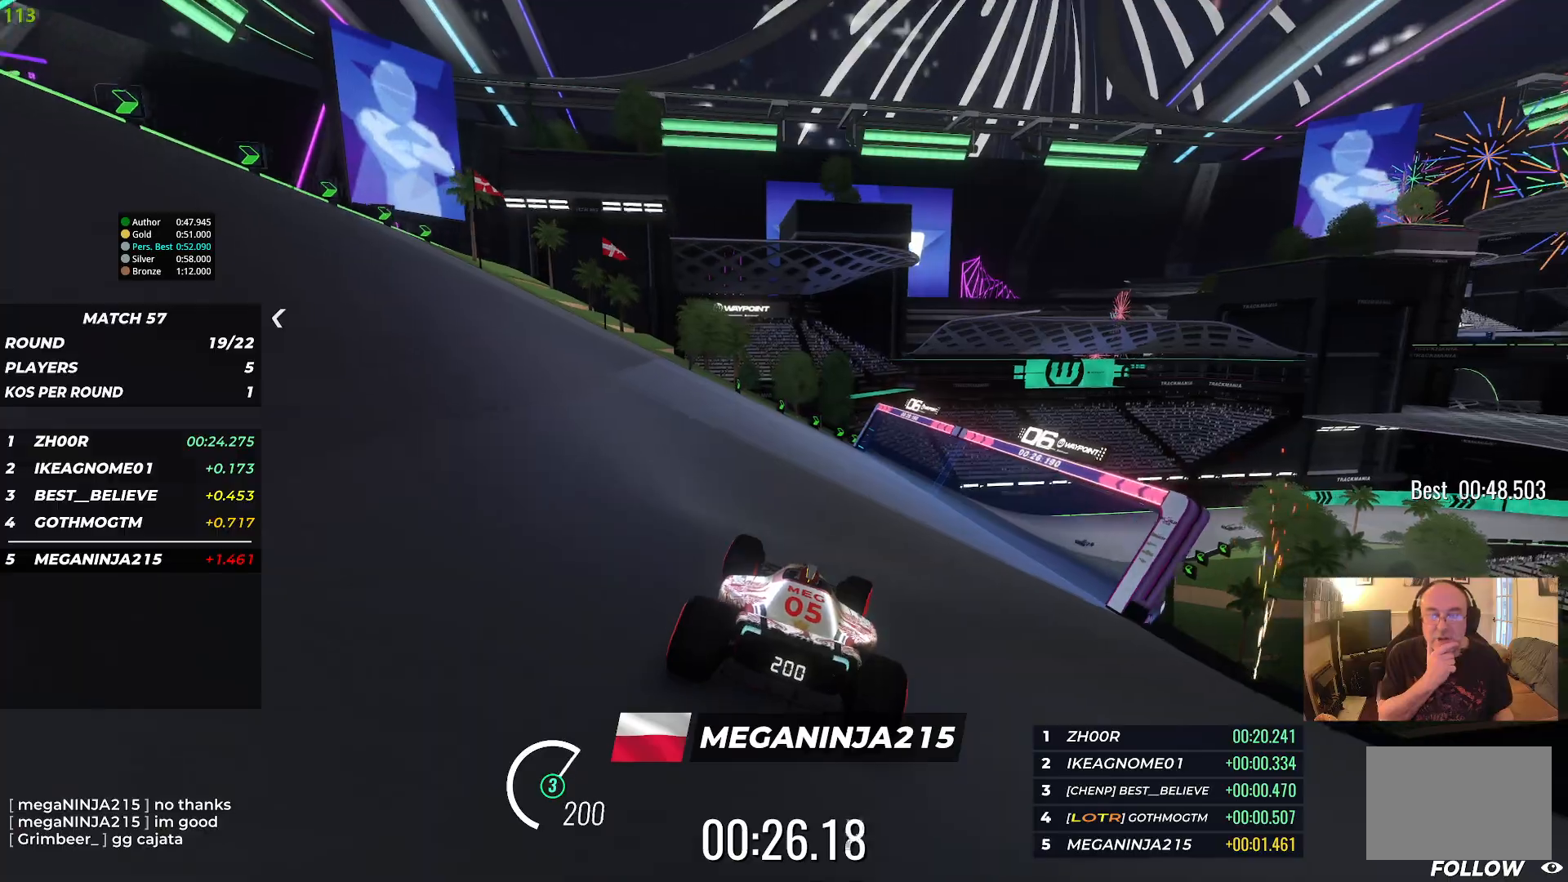
{"keys": ["up"], "events": [[283, "right", "up"]]}
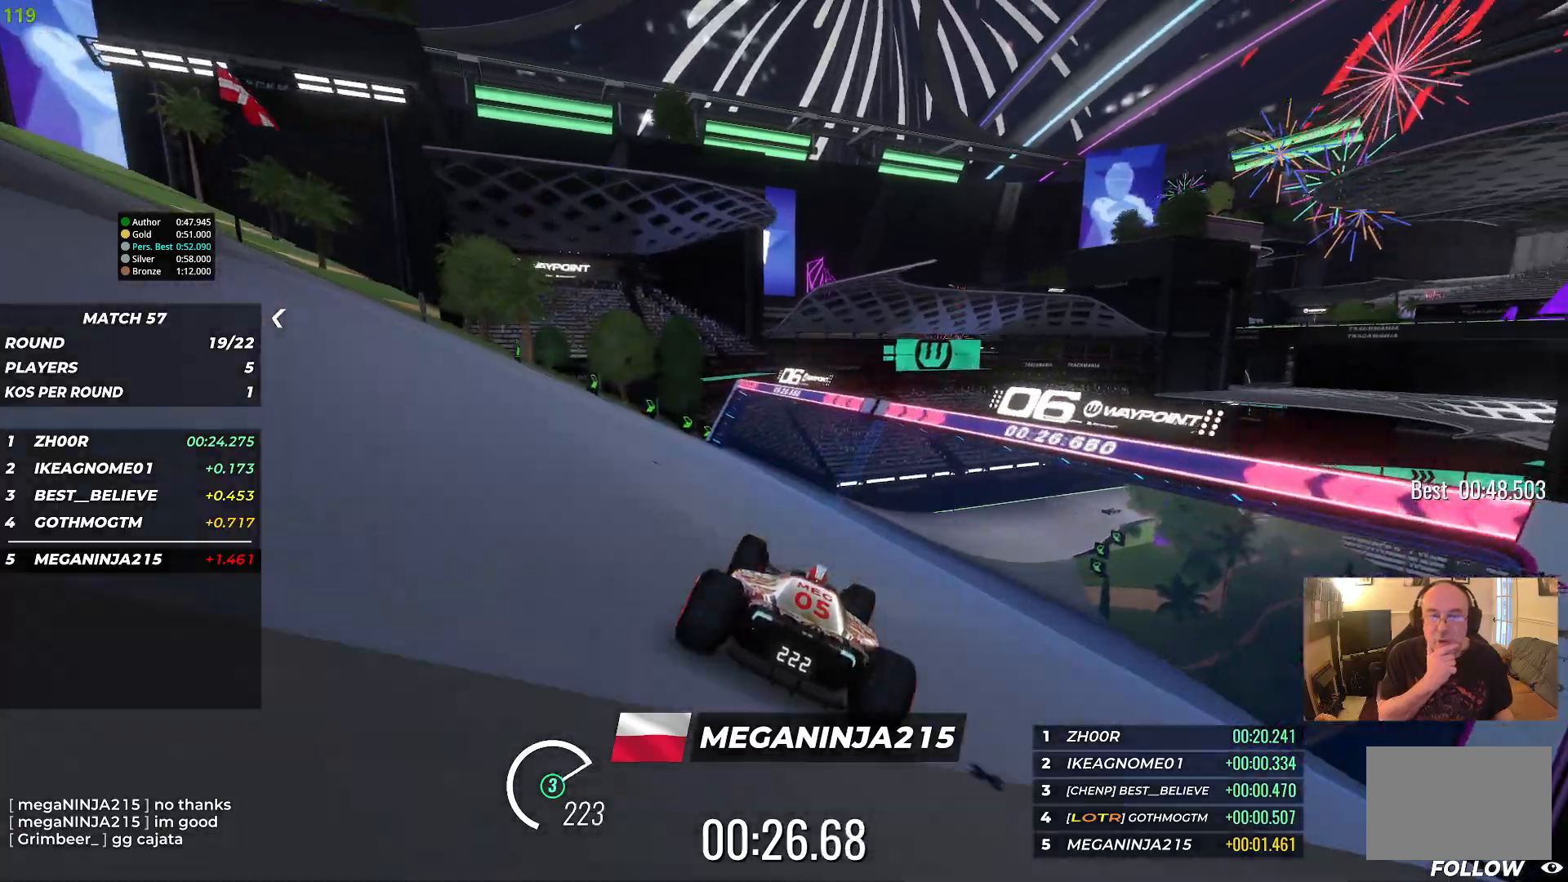
{"keys": ["right", "up"], "events": [[17, "right", "down"], [233, "right", "up"], [383, "right", "down"]]}
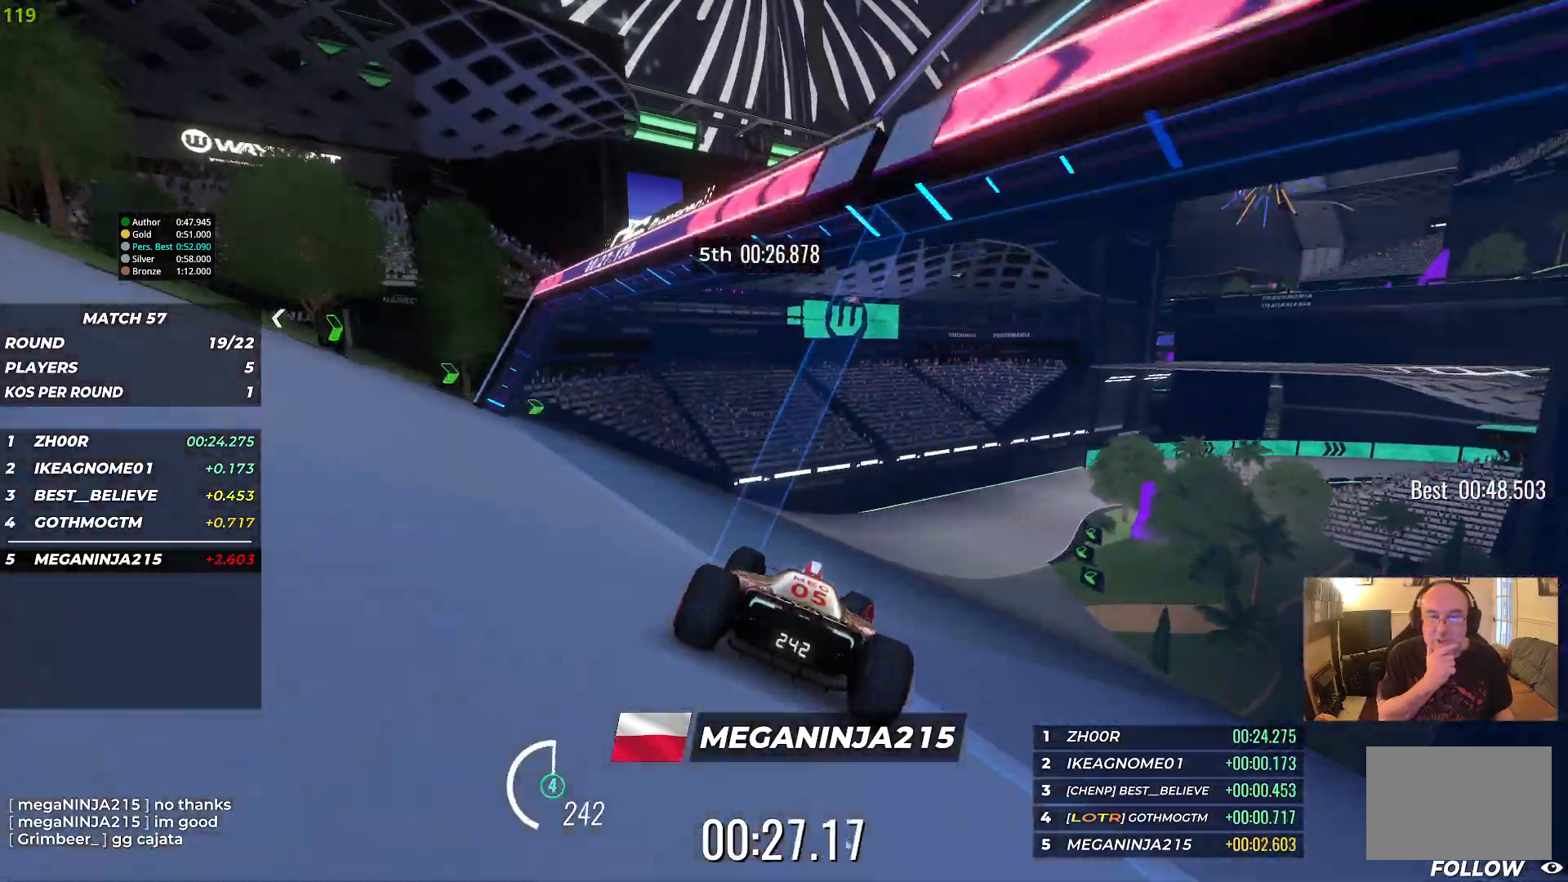
{"keys": ["right", "up"], "events": [[33, "right", "up"], [133, "right", "down"]]}
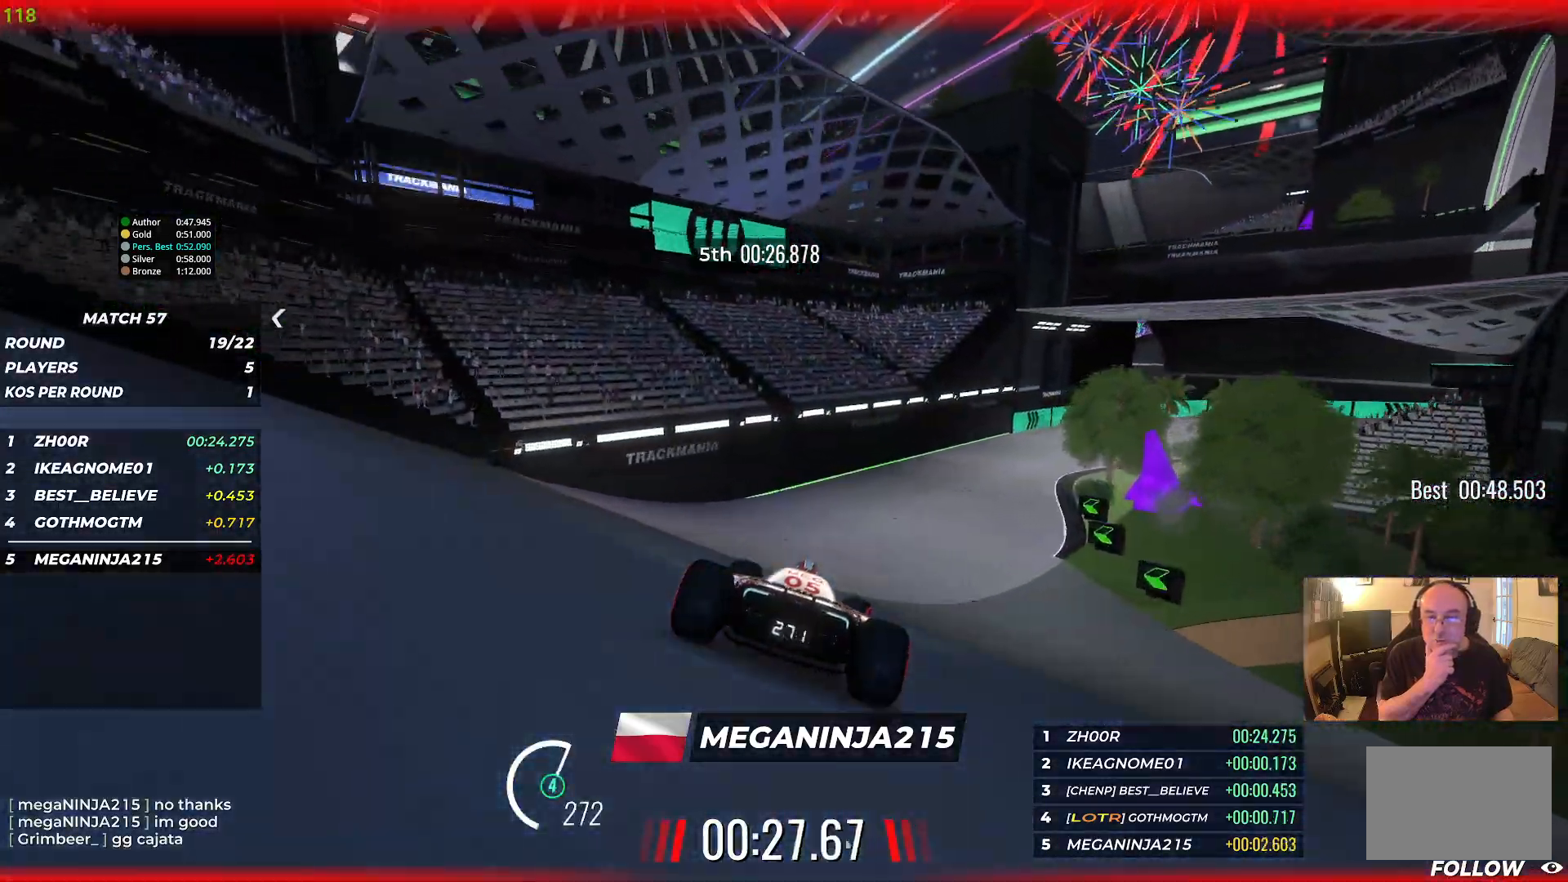
{"keys": ["right", "up"], "events": []}
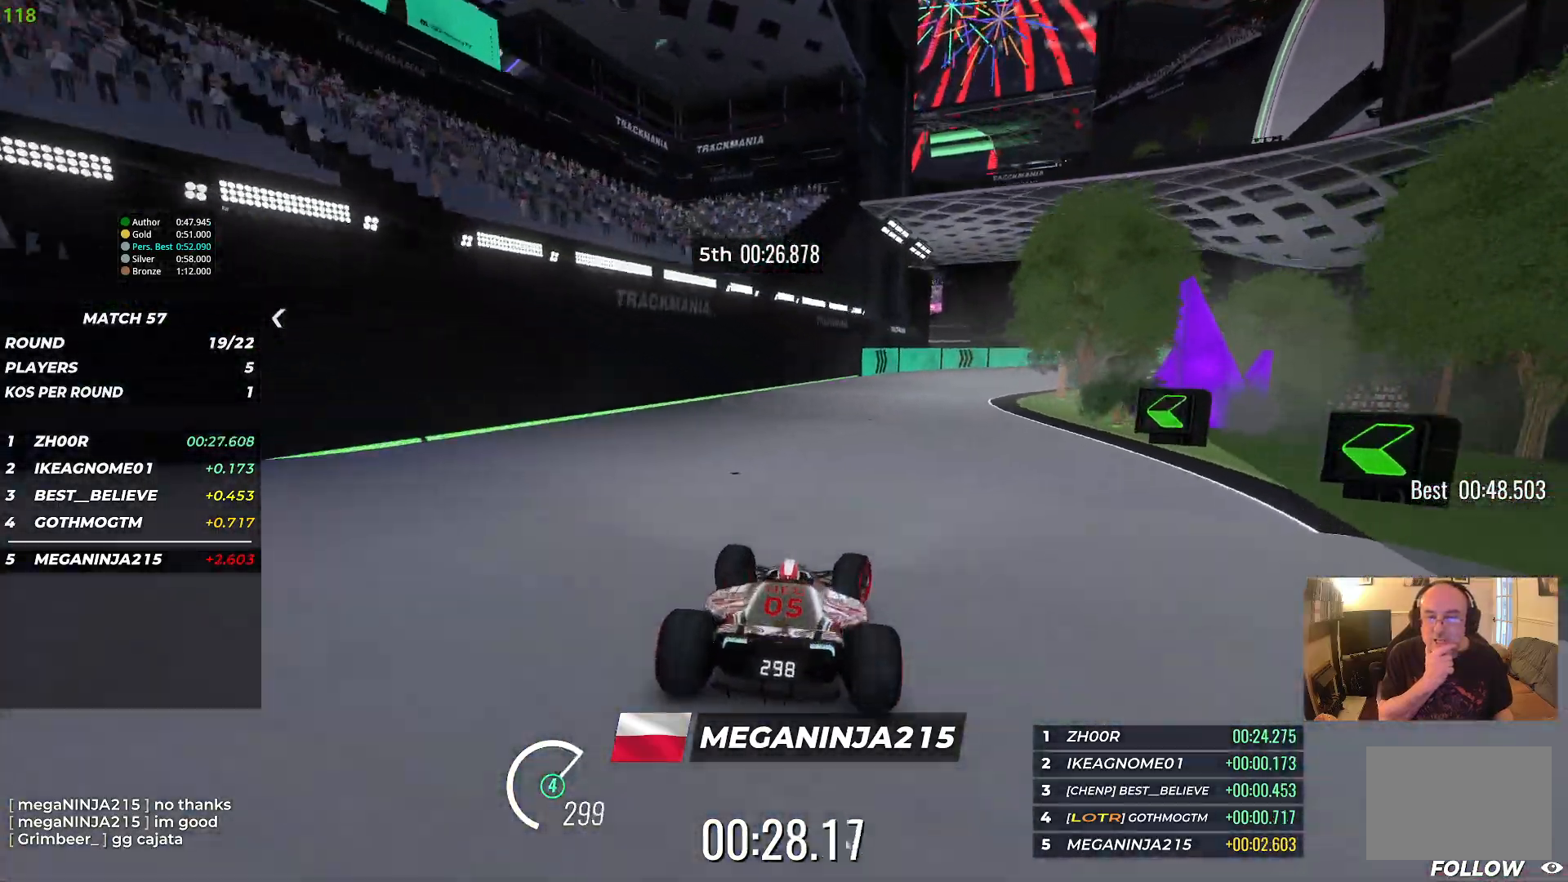
{"keys": ["right", "up"], "events": []}
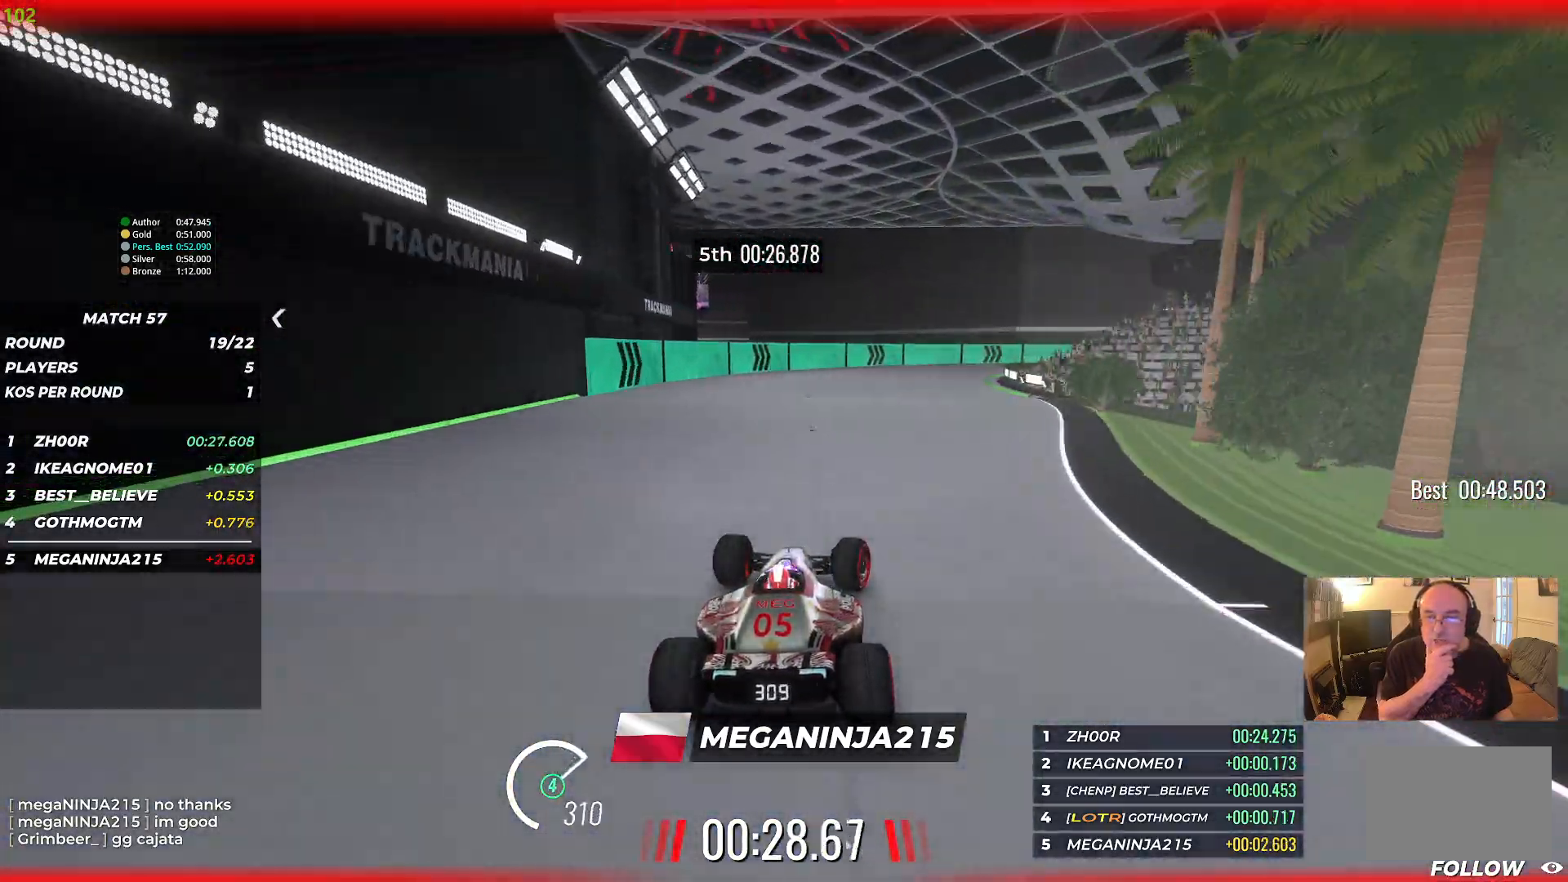
{"keys": ["right", "up"], "events": [[167, "right", "up"], [250, "right", "down"]]}
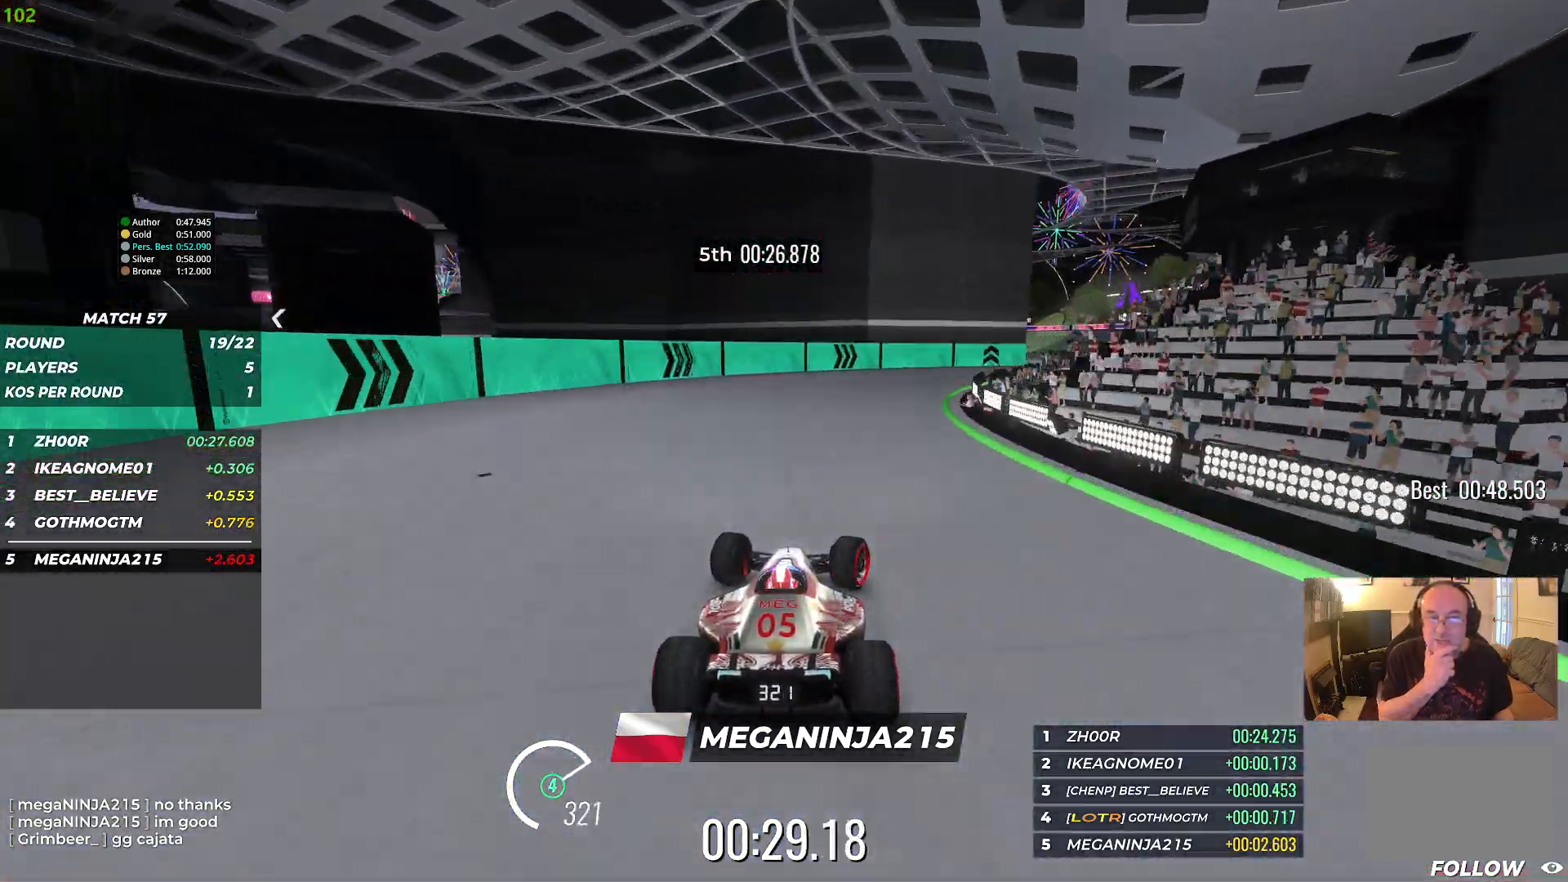
{"keys": ["right", "up"], "events": []}
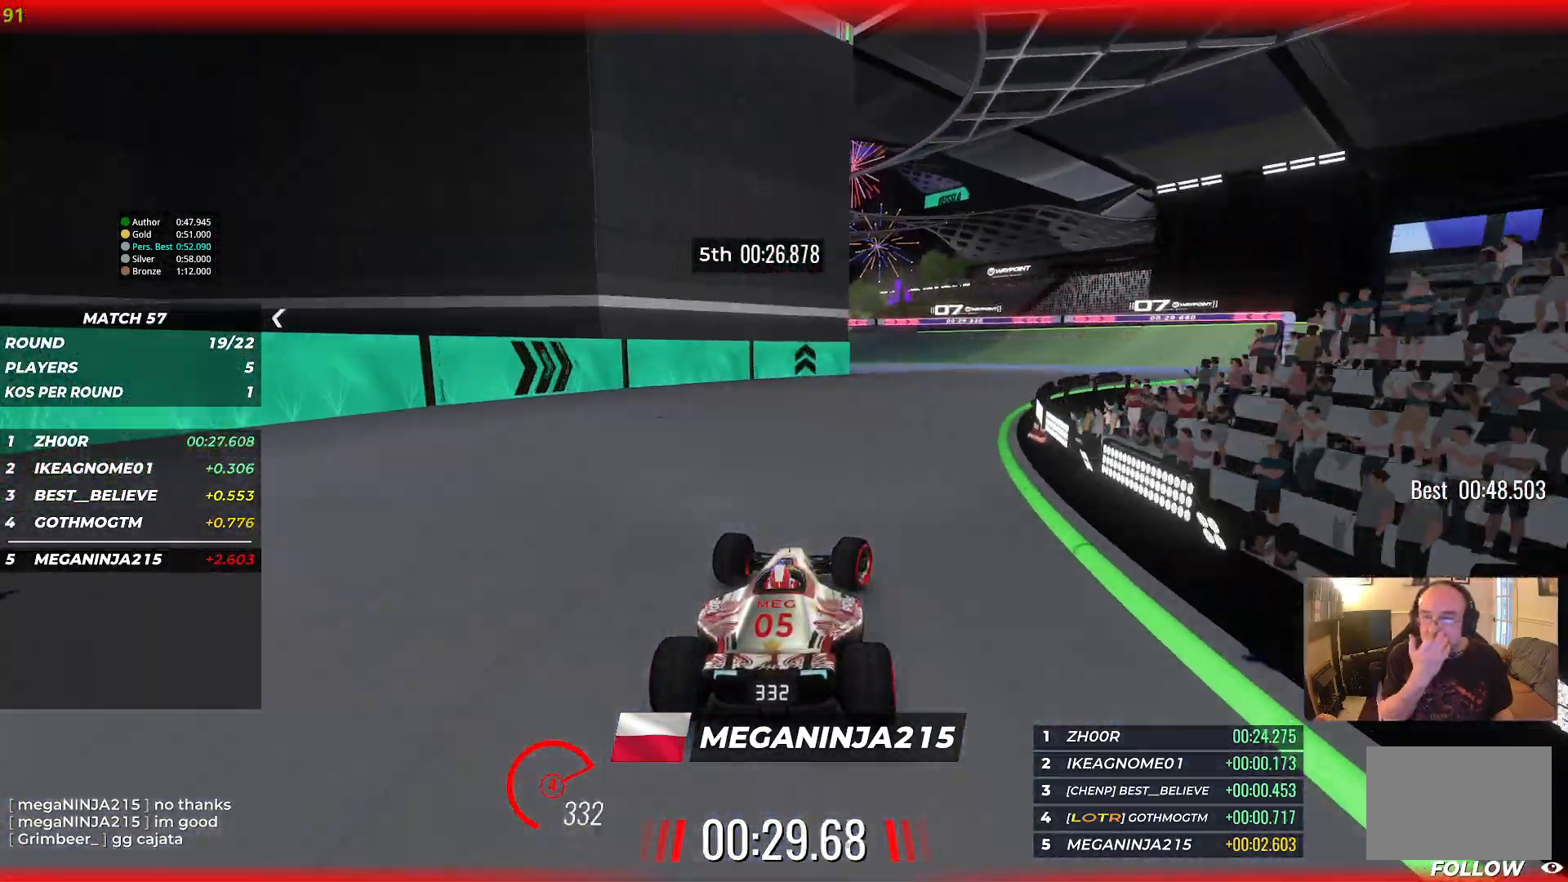
{"keys": ["left", "up"], "events": [[250, "right", "up"], [283, "left", "down"]]}
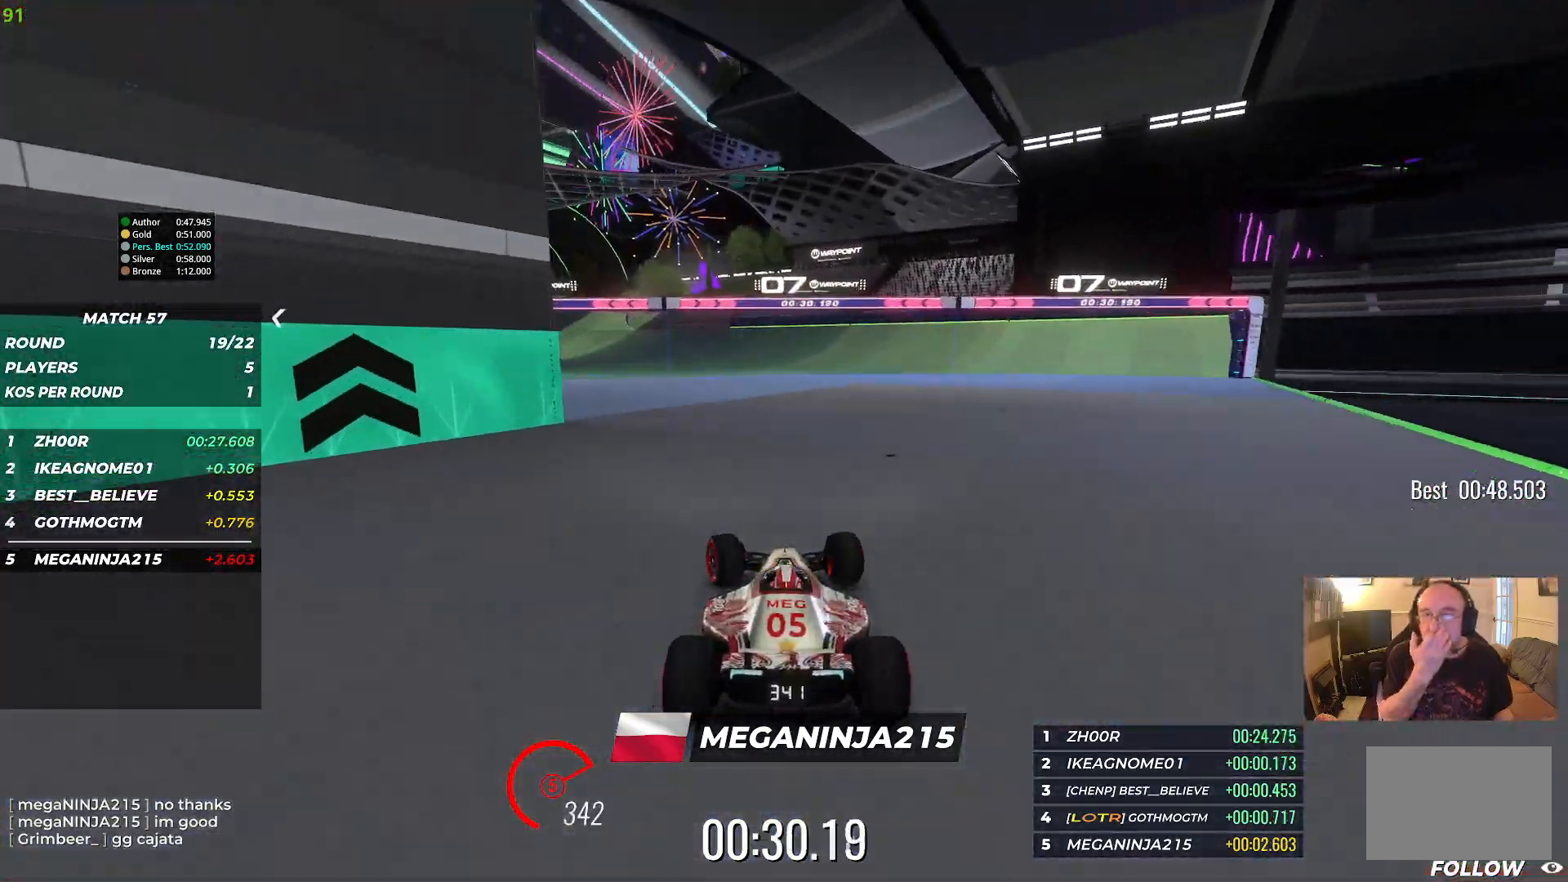
{"keys": ["left", "up"], "events": [[67, "left", "up"], [133, "left", "down"]]}
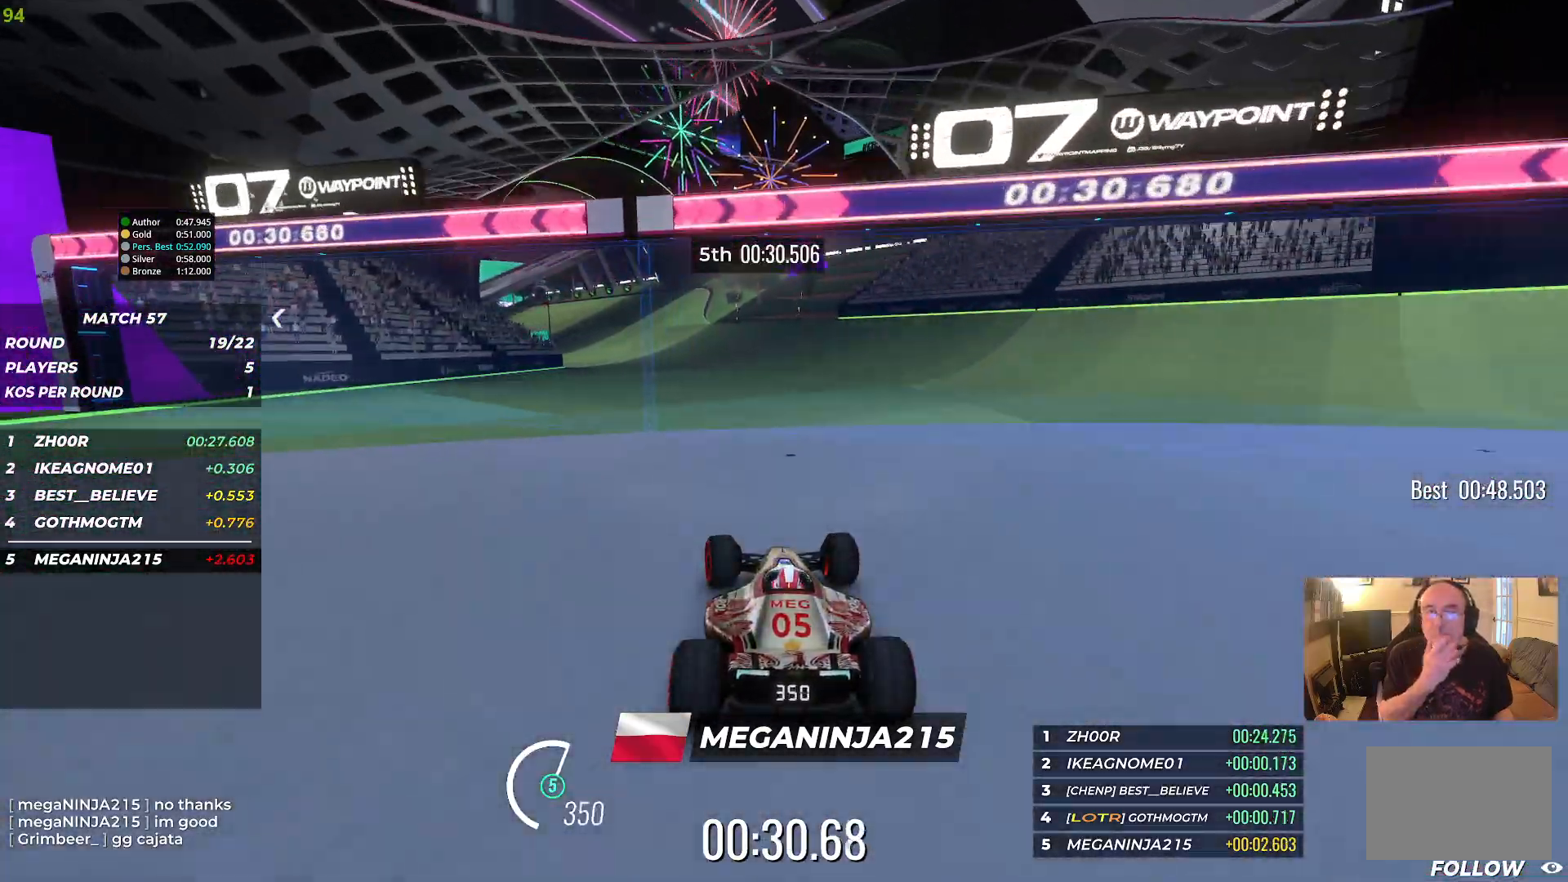
{"keys": ["up"], "events": [[383, "left", "up"]]}
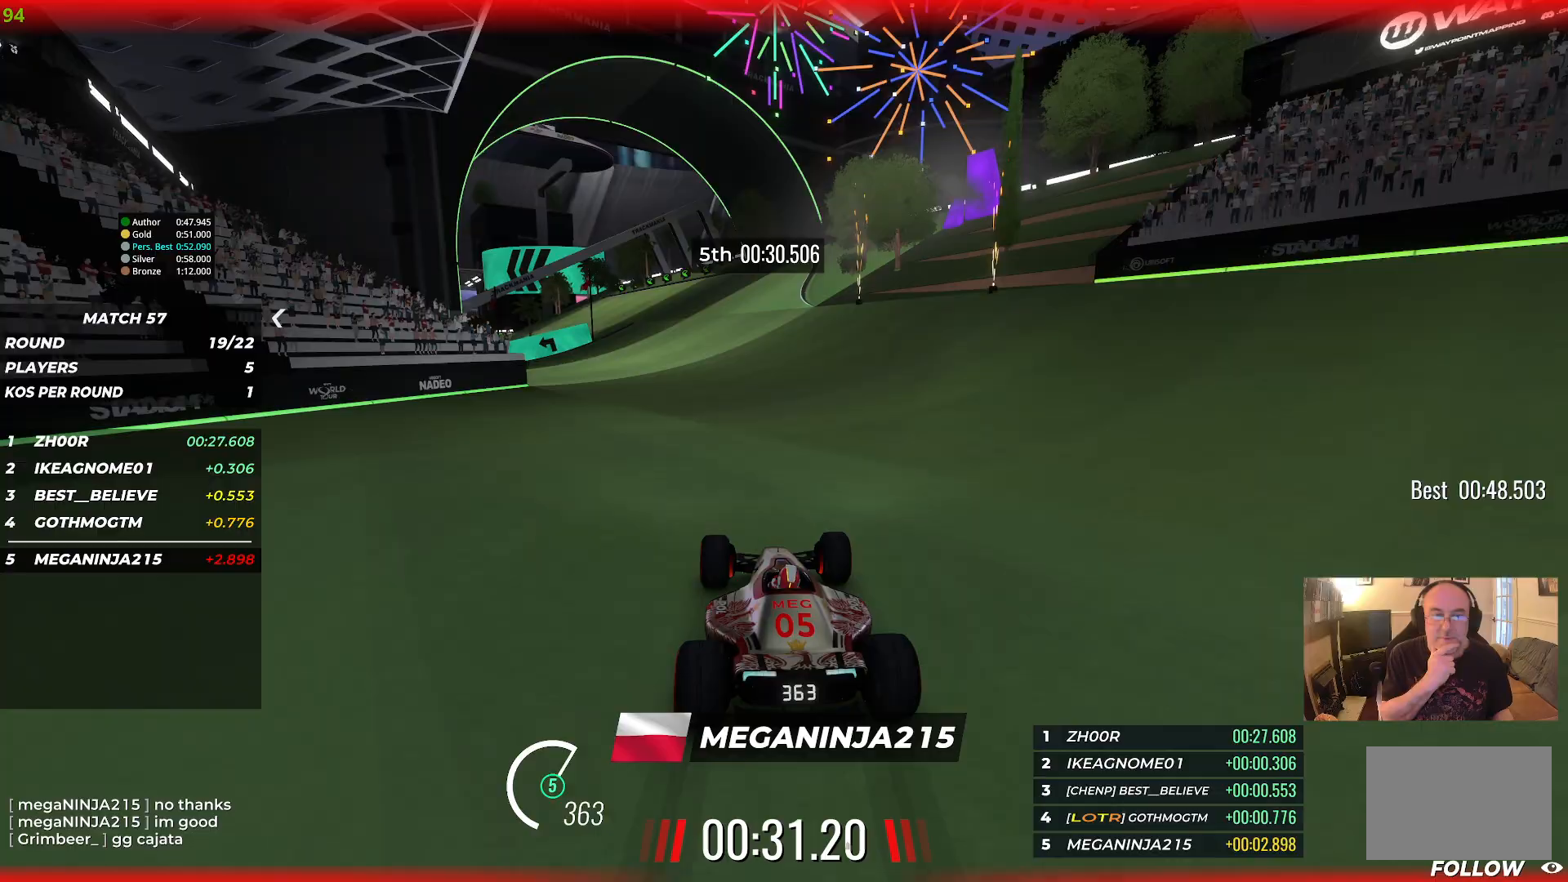
{"keys": ["left", "up"], "events": [[33, "left", "down"]]}
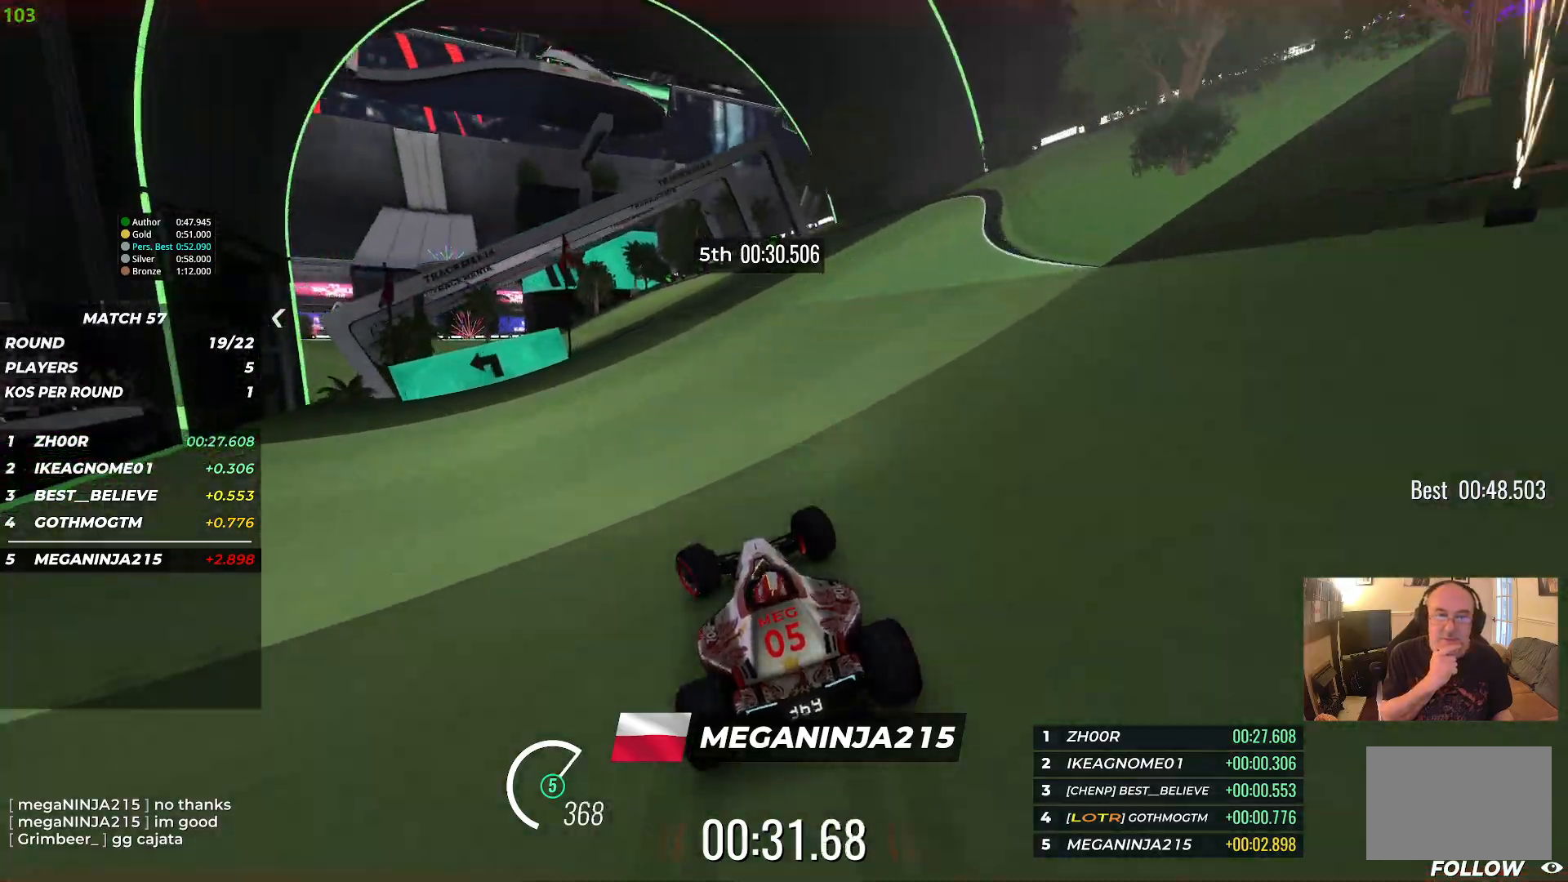
{"keys": ["left", "up"], "events": []}
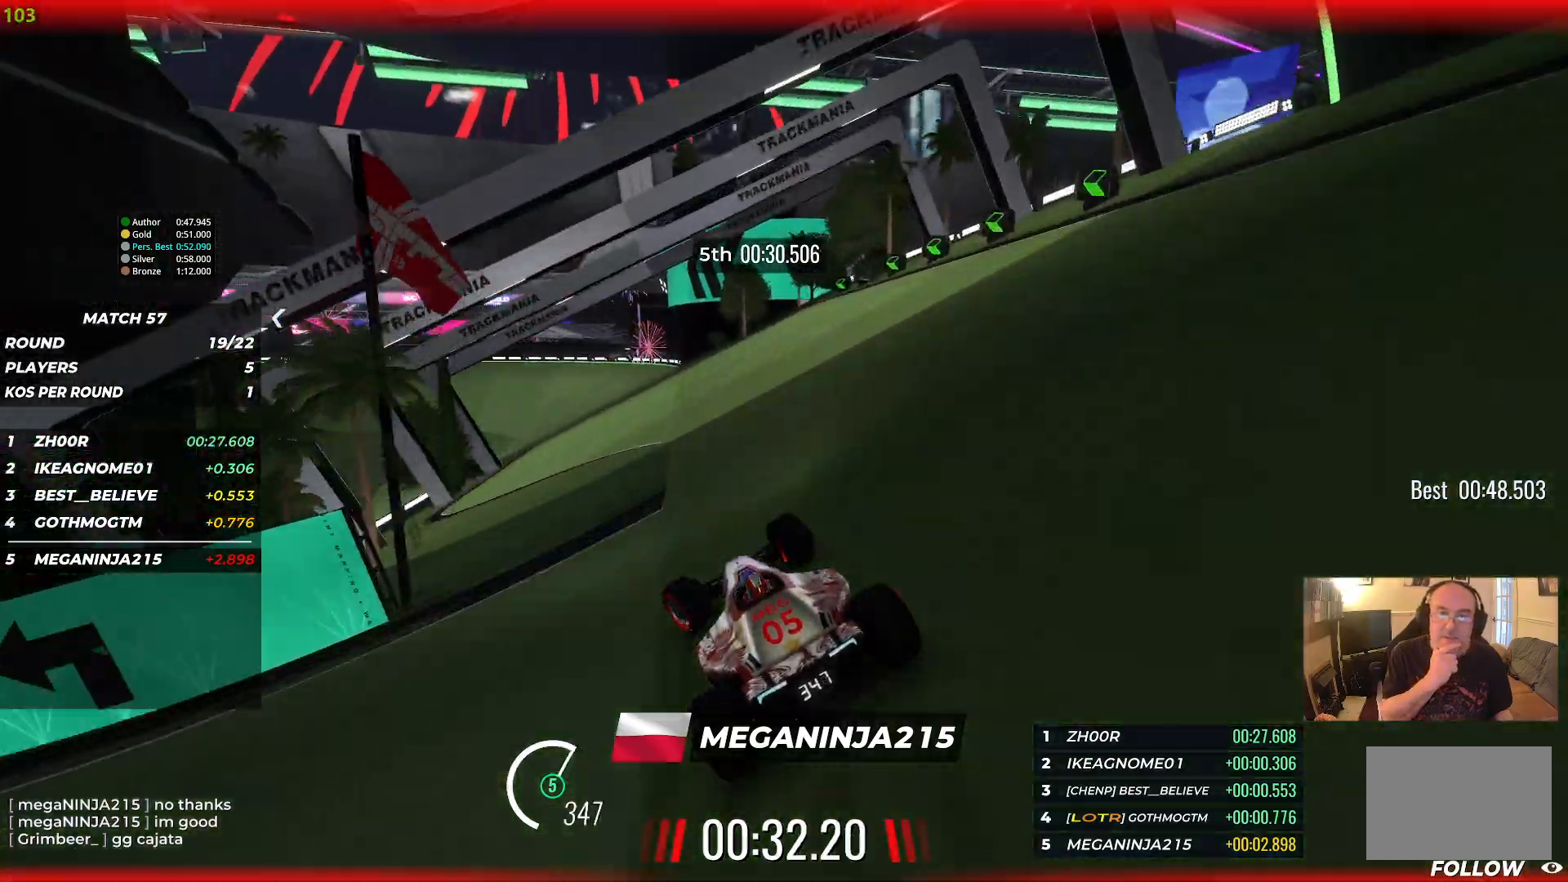
{"keys": ["left", "up"], "events": []}
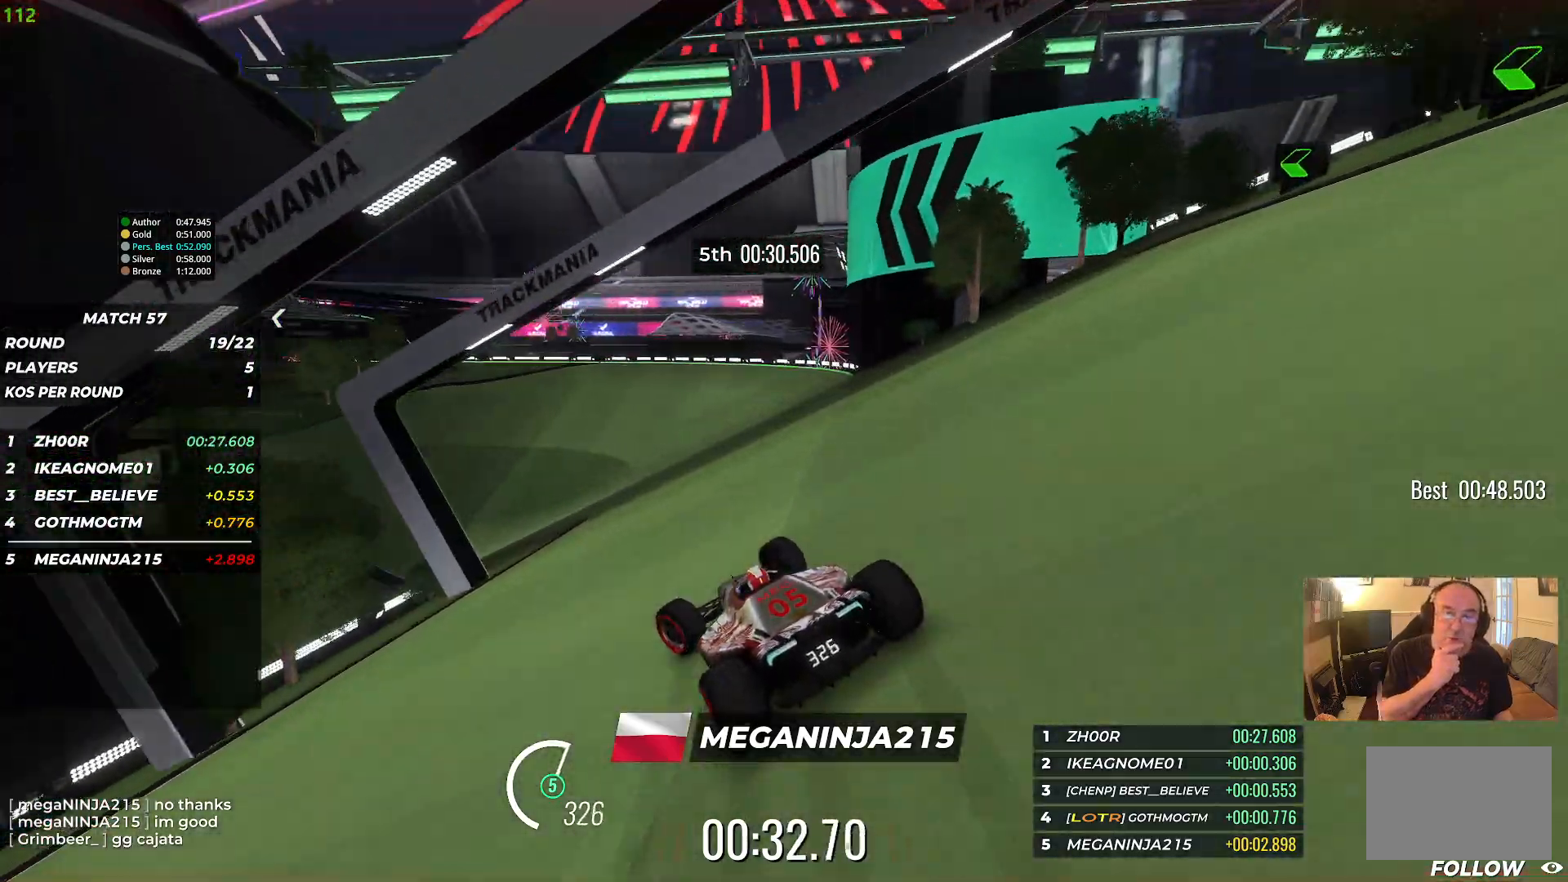
{"keys": ["left", "up"], "events": [[267, "left", "up"], [400, "left", "down"]]}
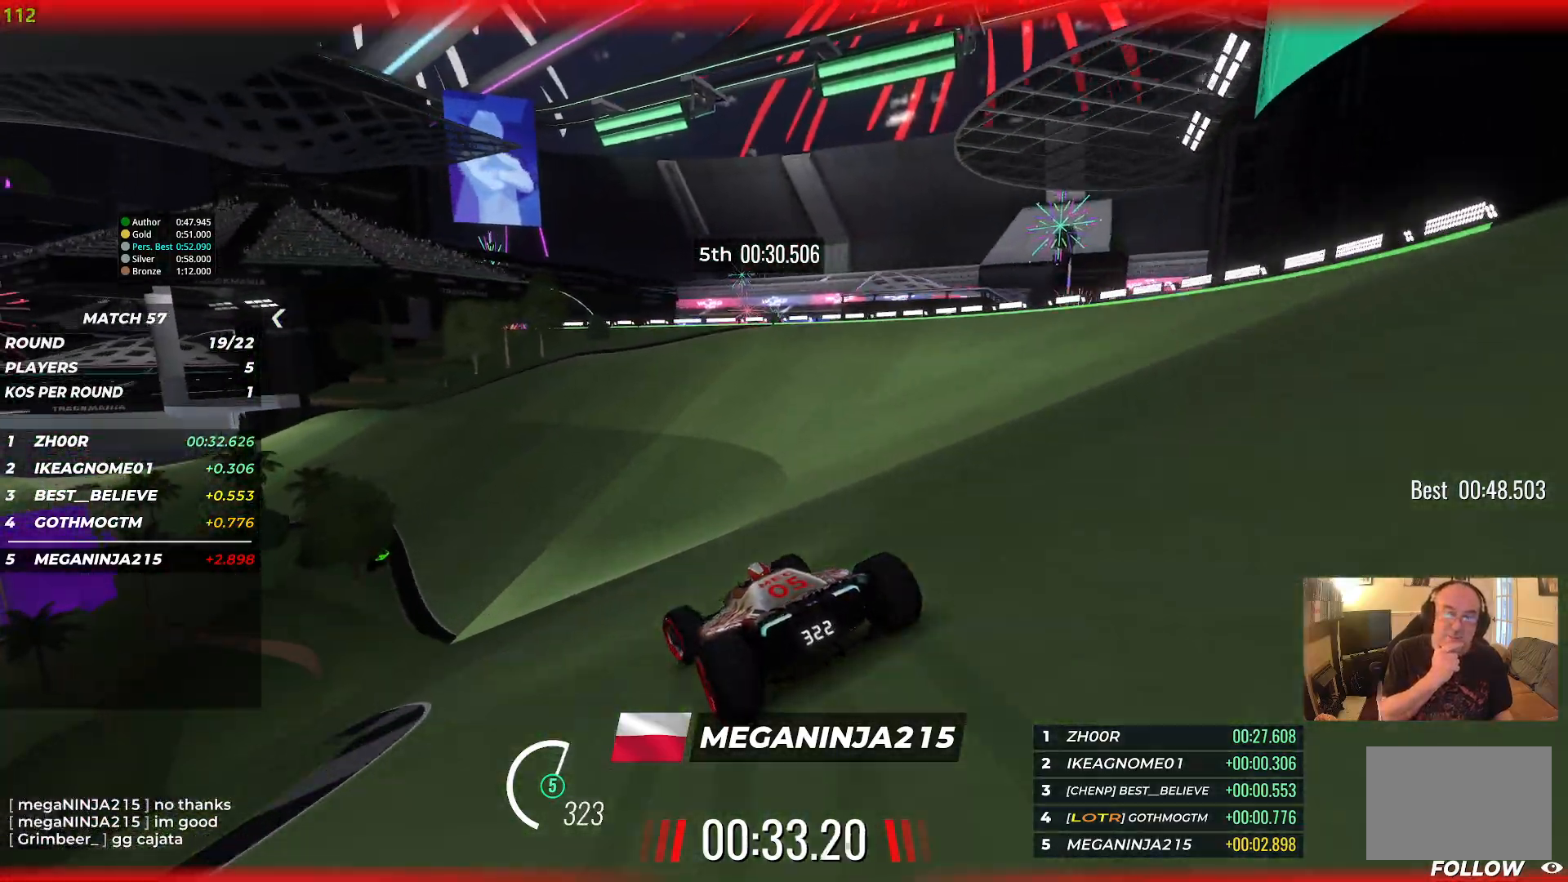
{"keys": ["left", "up"], "events": []}
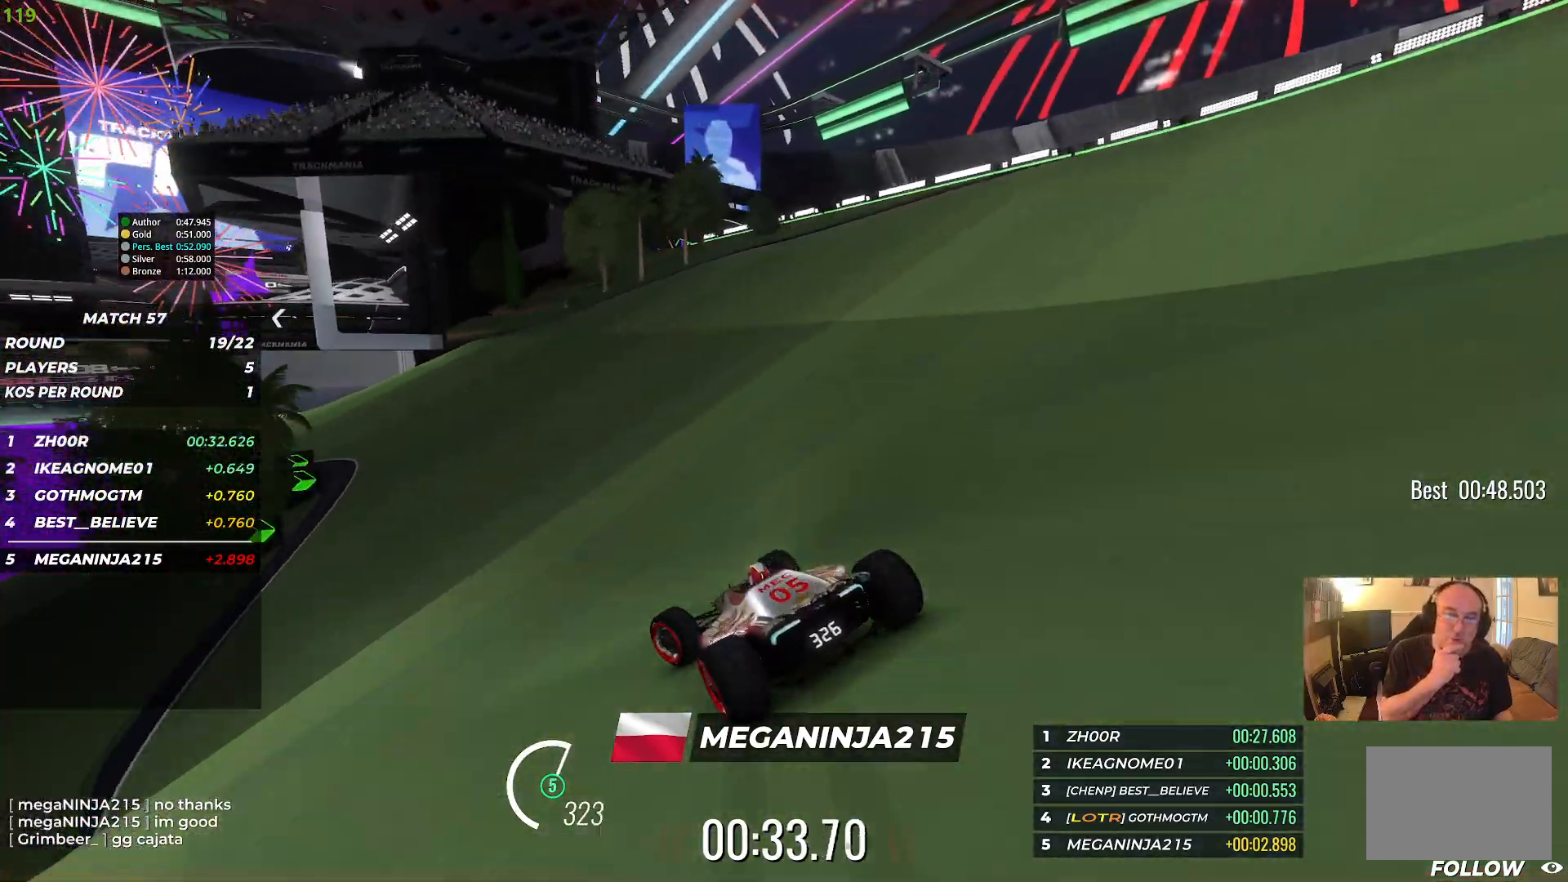
{"keys": ["left", "up"], "events": []}
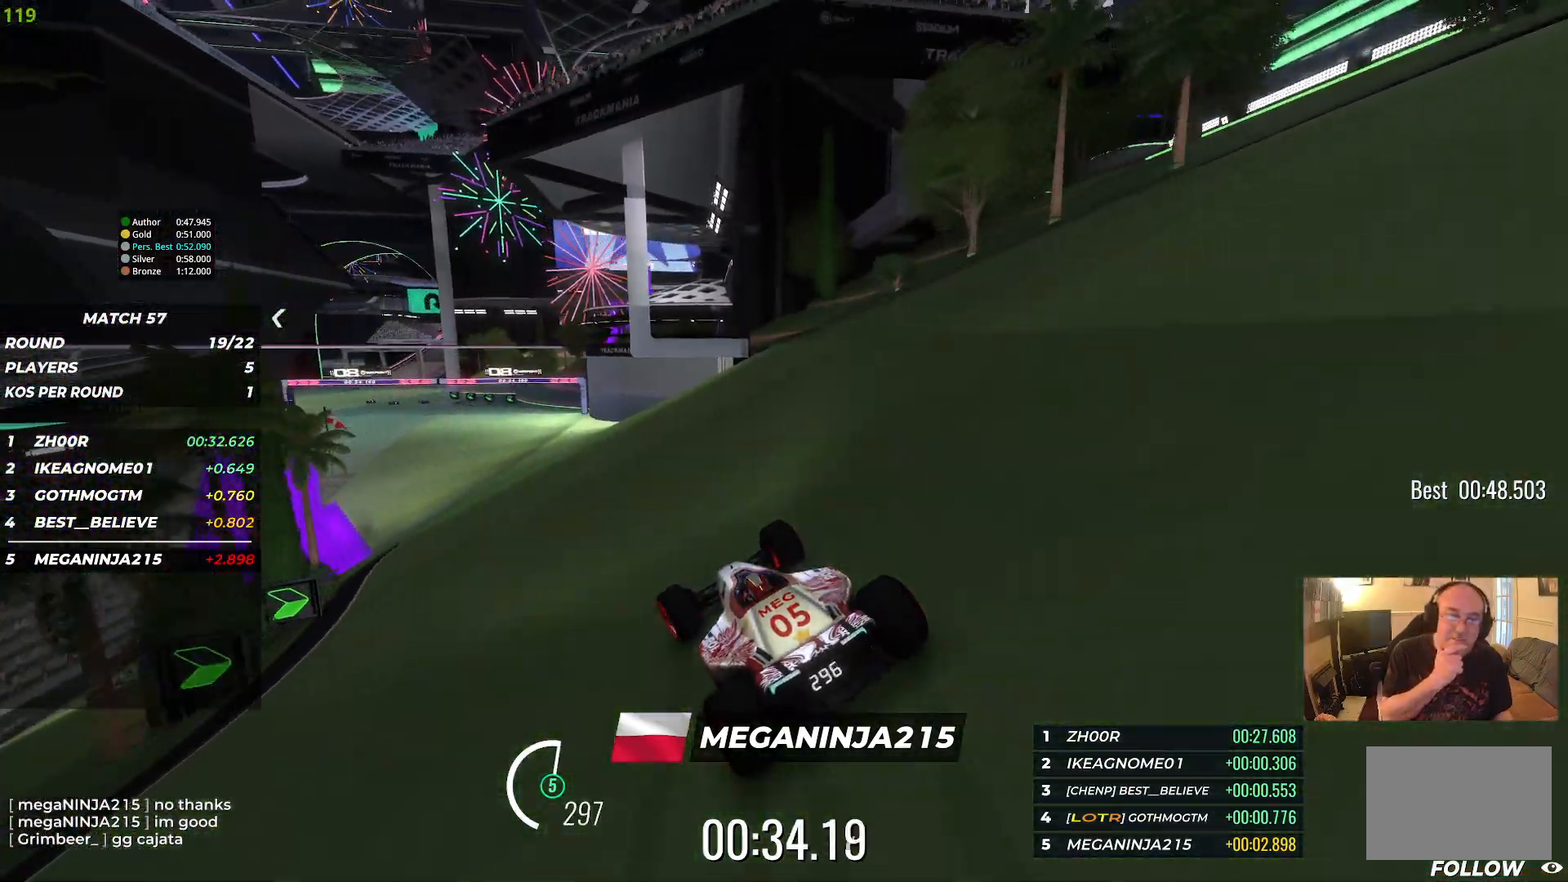
{"keys": ["left", "up"], "events": [[233, "left", "up"], [367, "left", "down"]]}
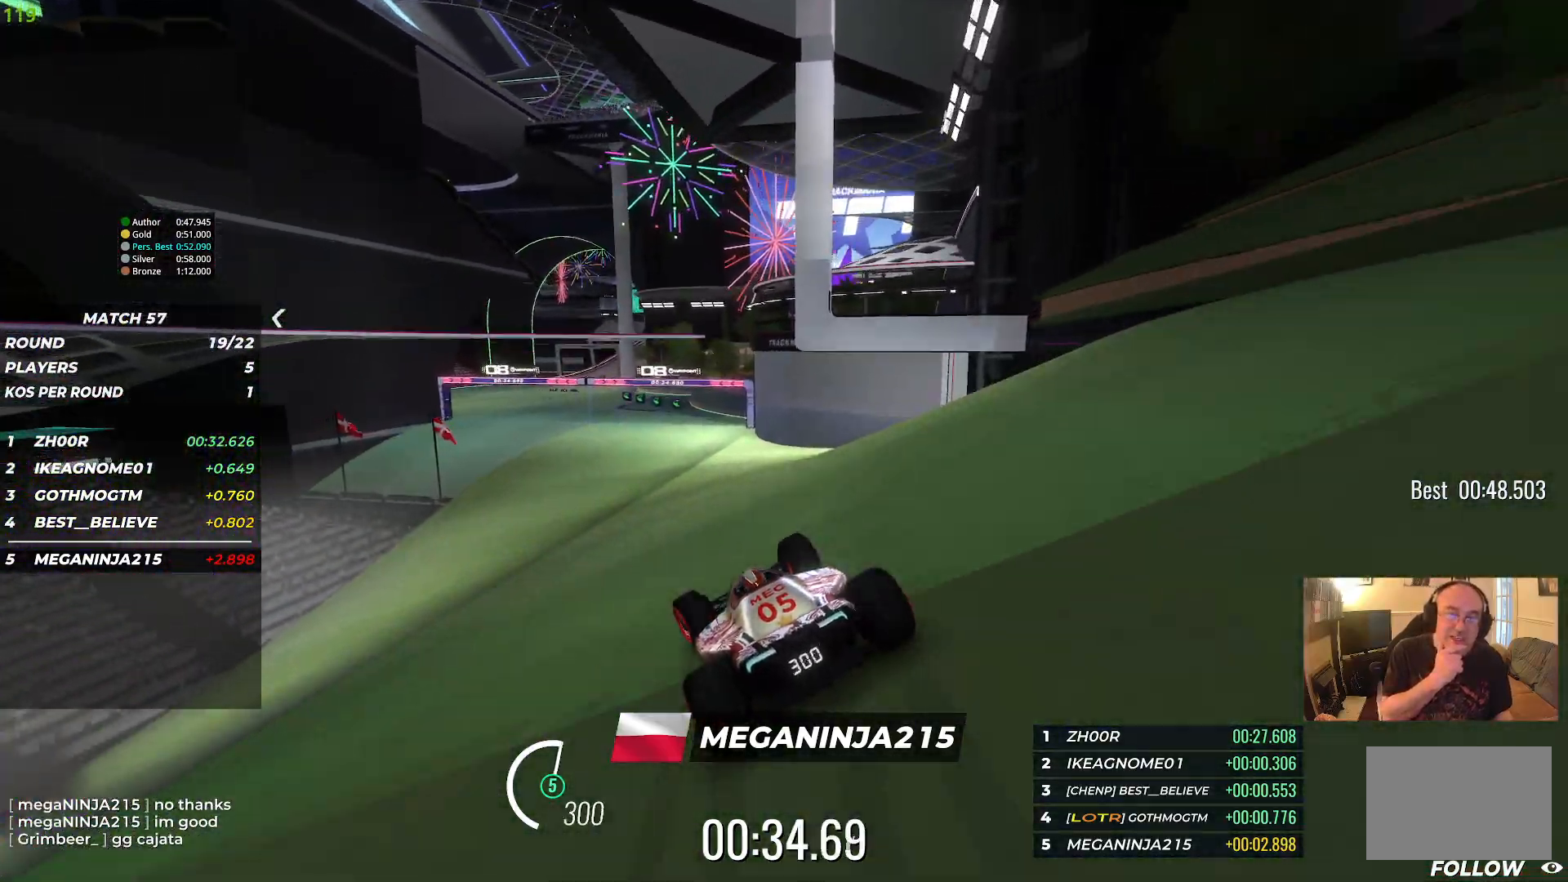
{"keys": ["left", "up"], "events": [[33, "left", "up"], [350, "left", "down"]]}
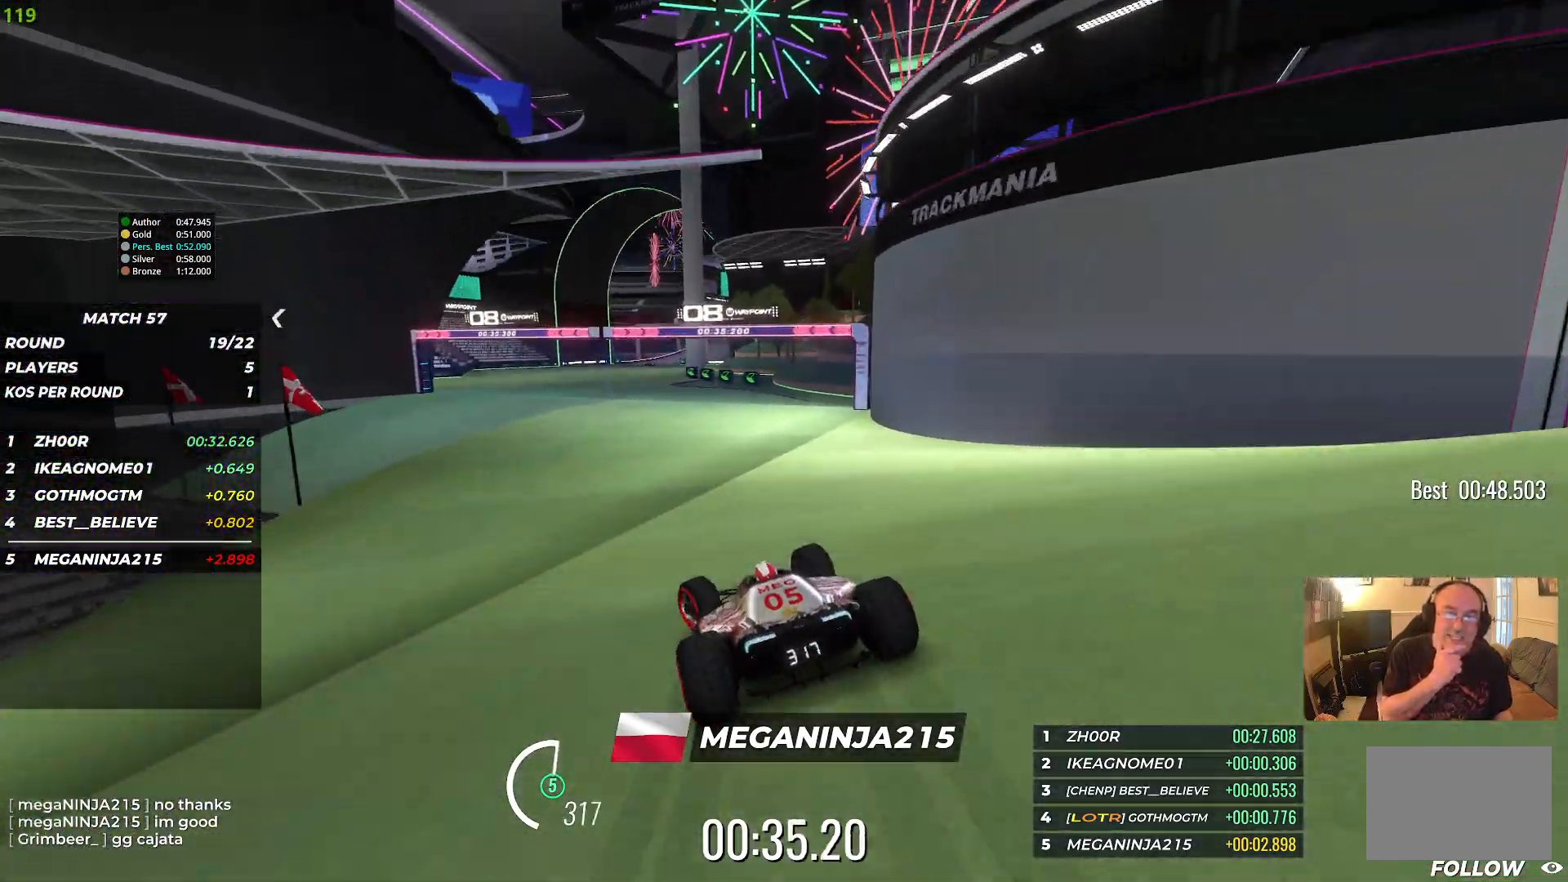
{"keys": ["up"], "events": [[117, "left", "up"]]}
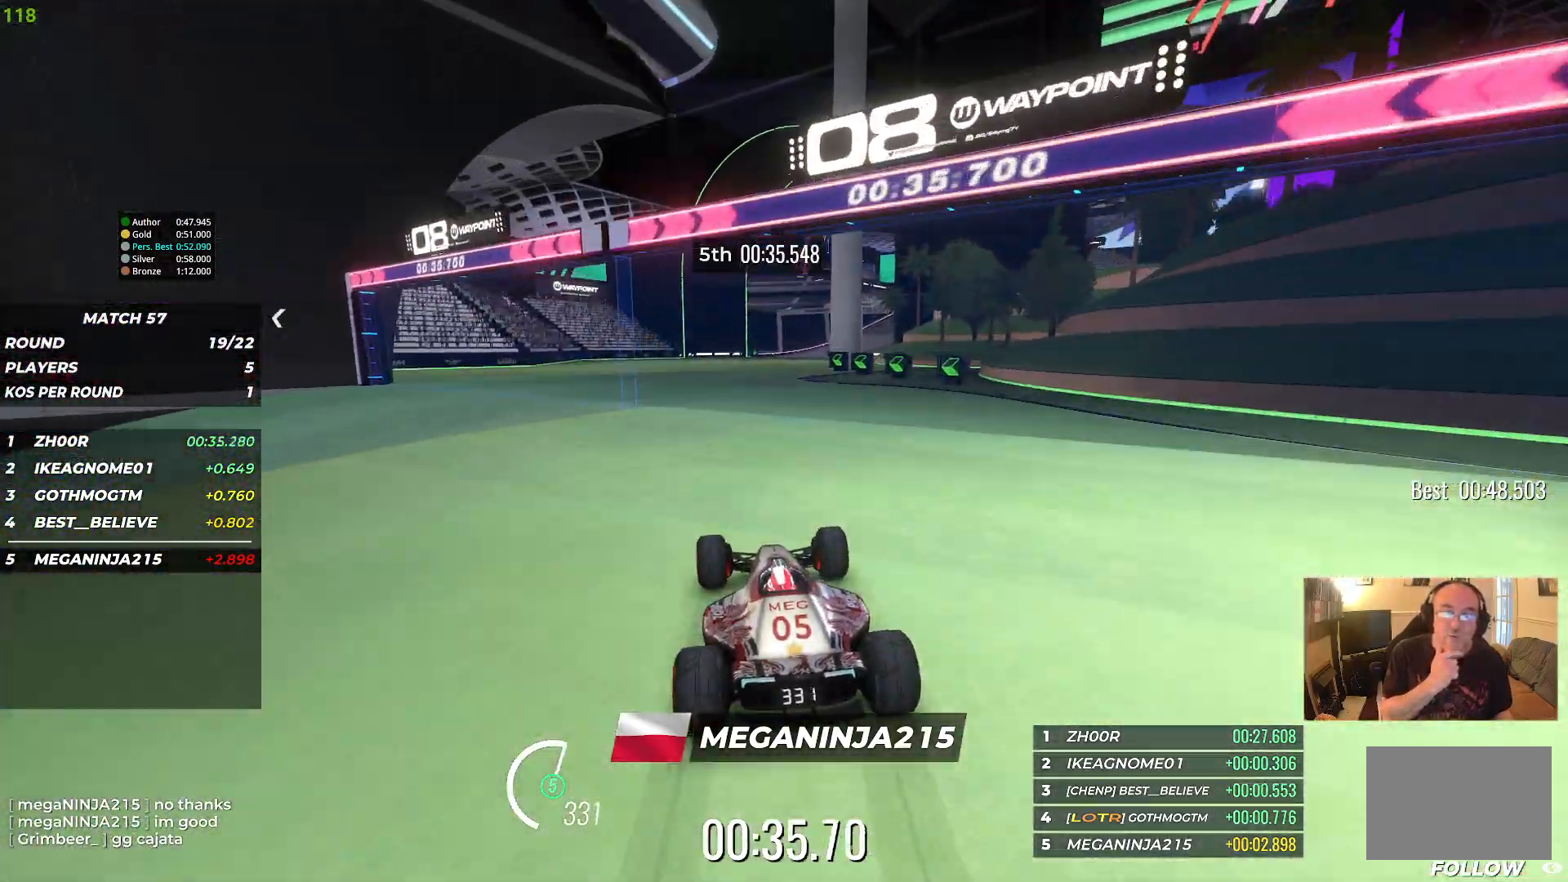
{"keys": ["up"], "events": [[217, "right", "down"], [417, "right", "up"]]}
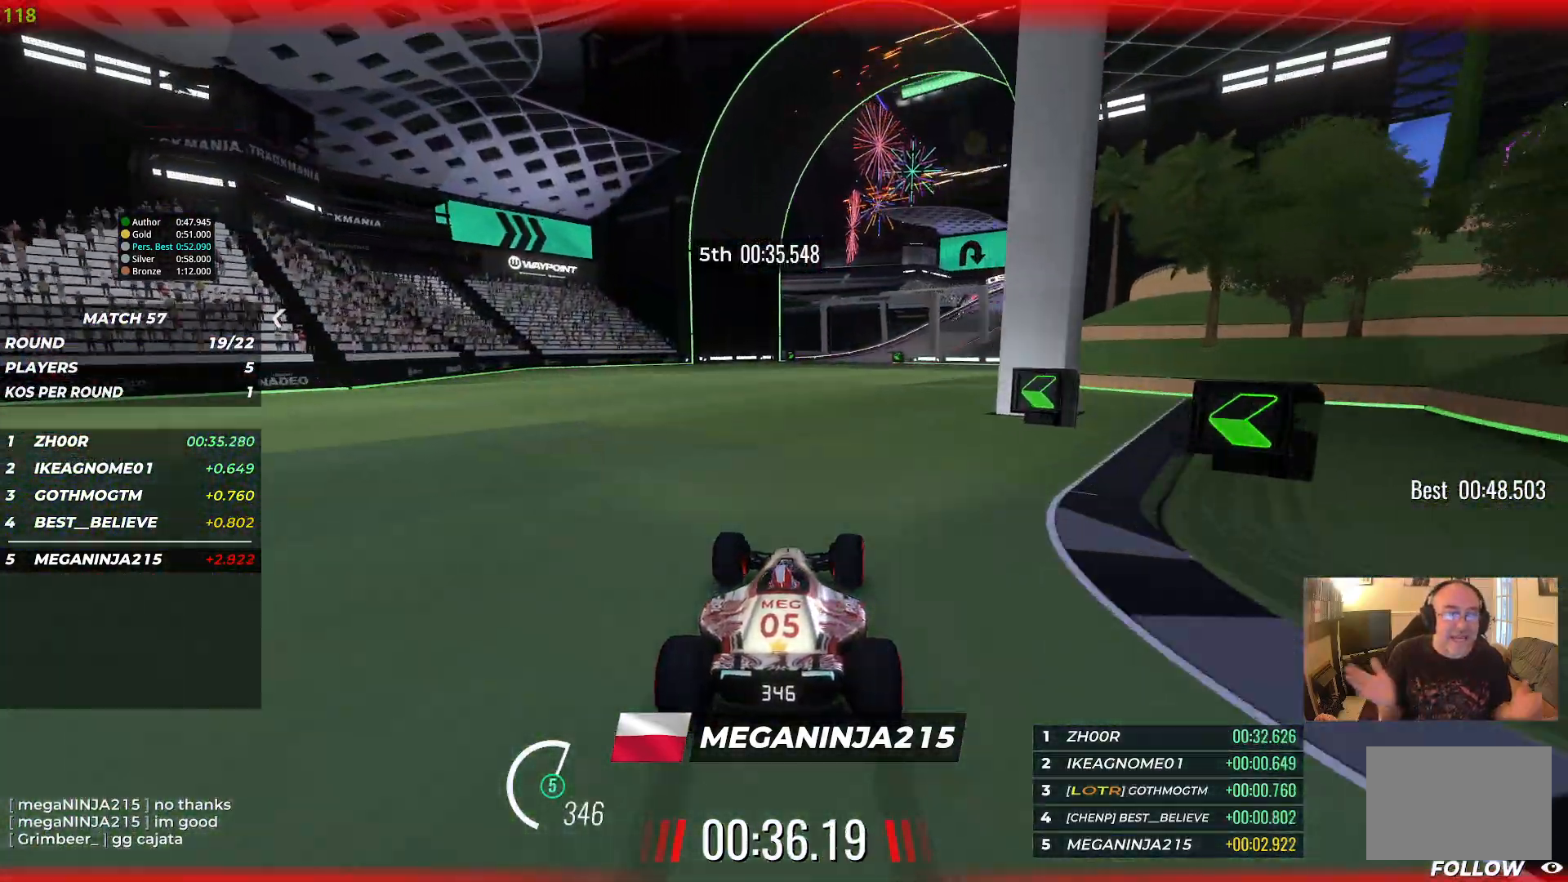
{"keys": ["up"], "events": [[167, "right", "down"], [317, "right", "up"]]}
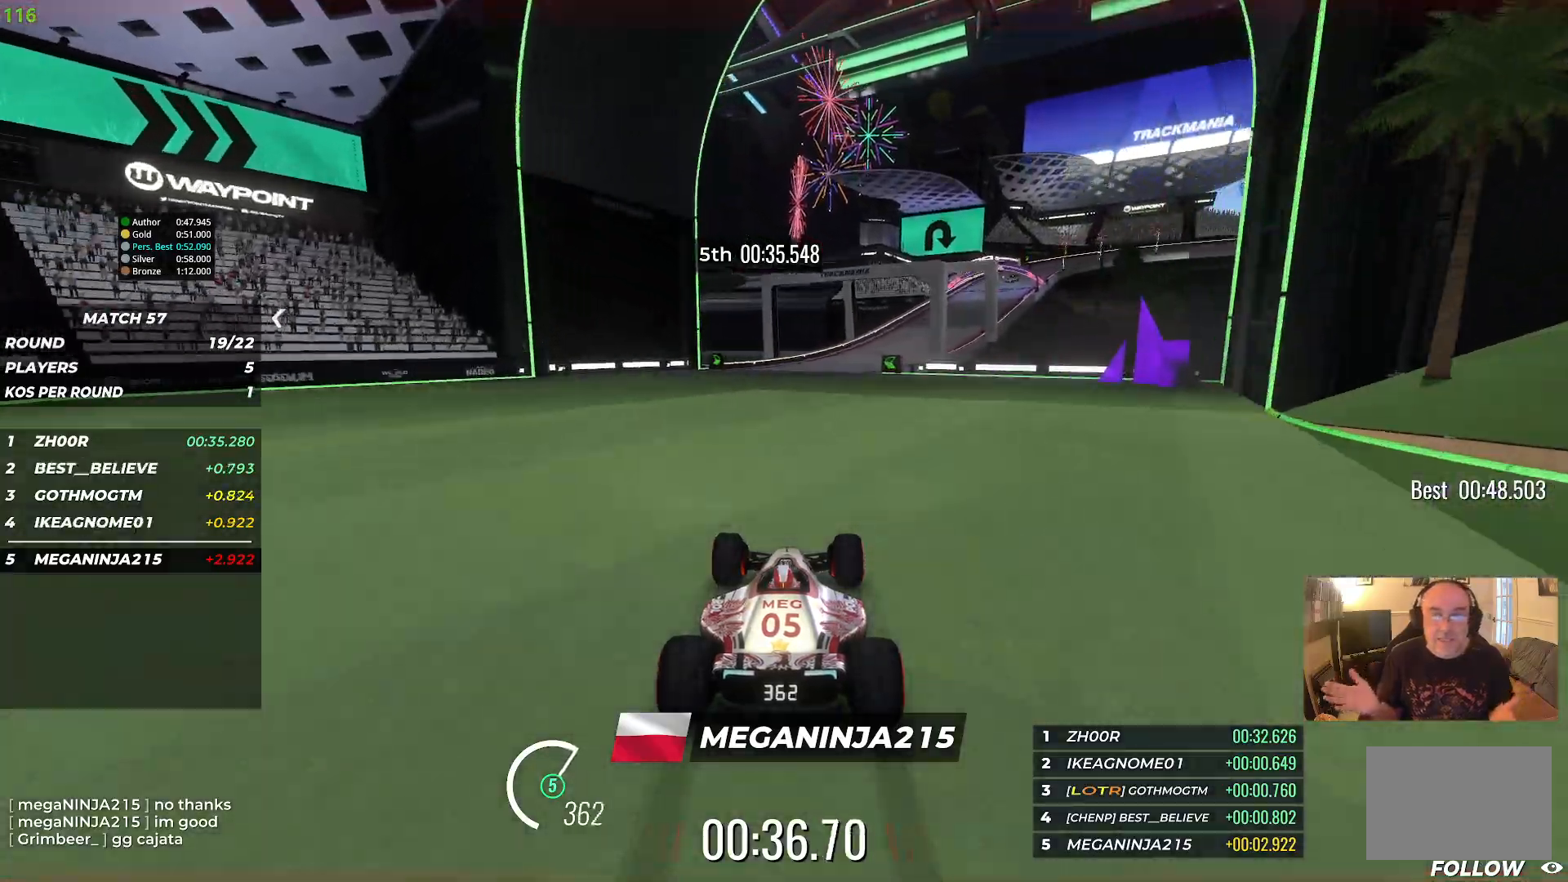
{"keys": ["right", "up"], "events": [[233, "right", "down"]]}
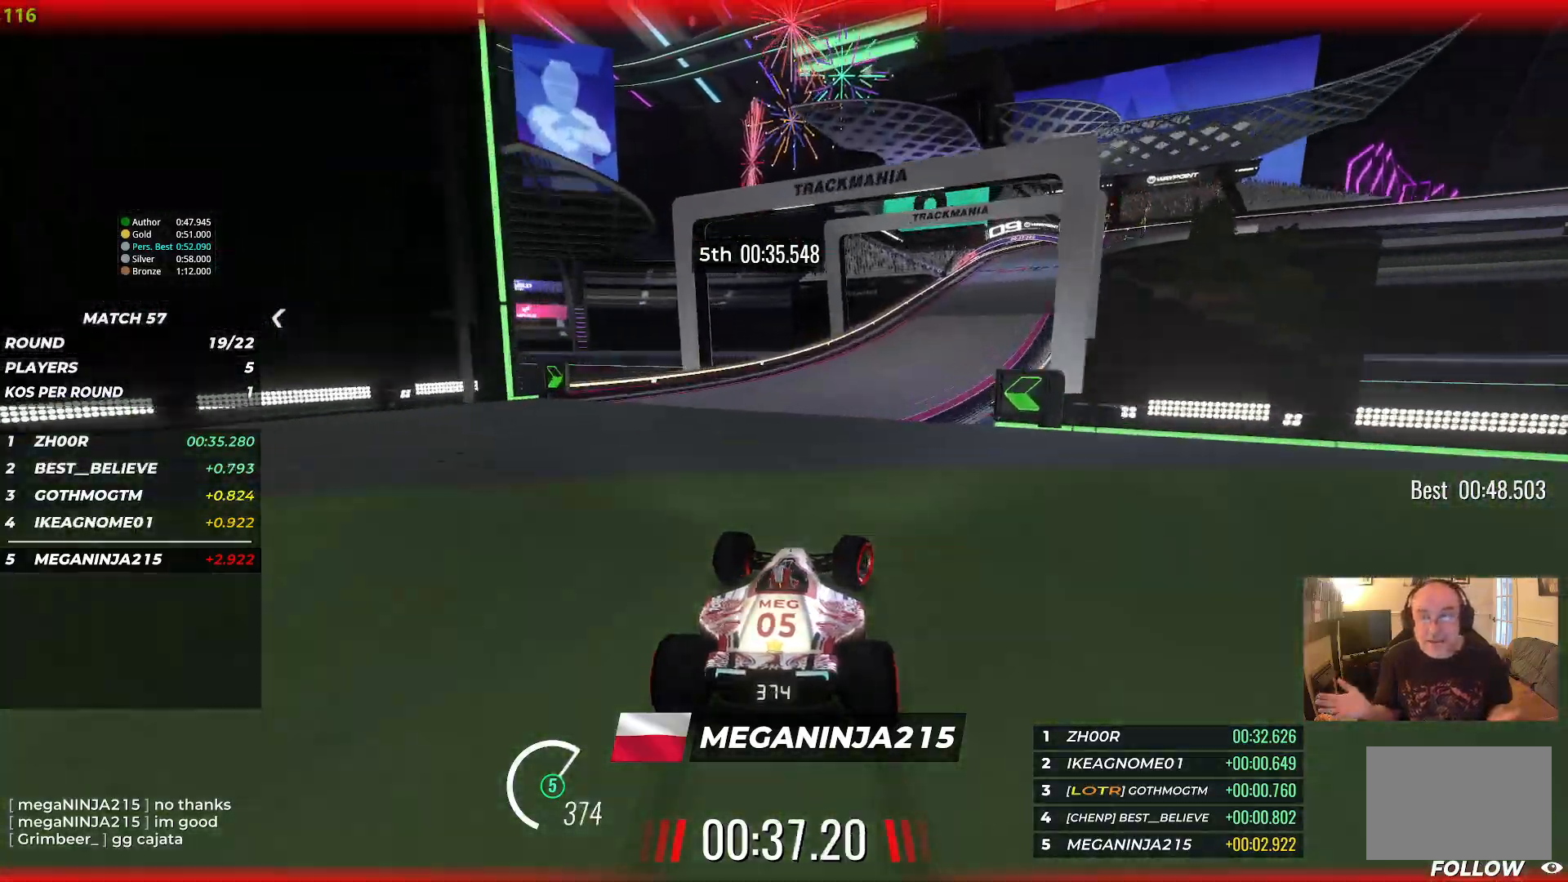
{"keys": ["right", "up"], "events": [[200, "right", "up"], [467, "right", "down"]]}
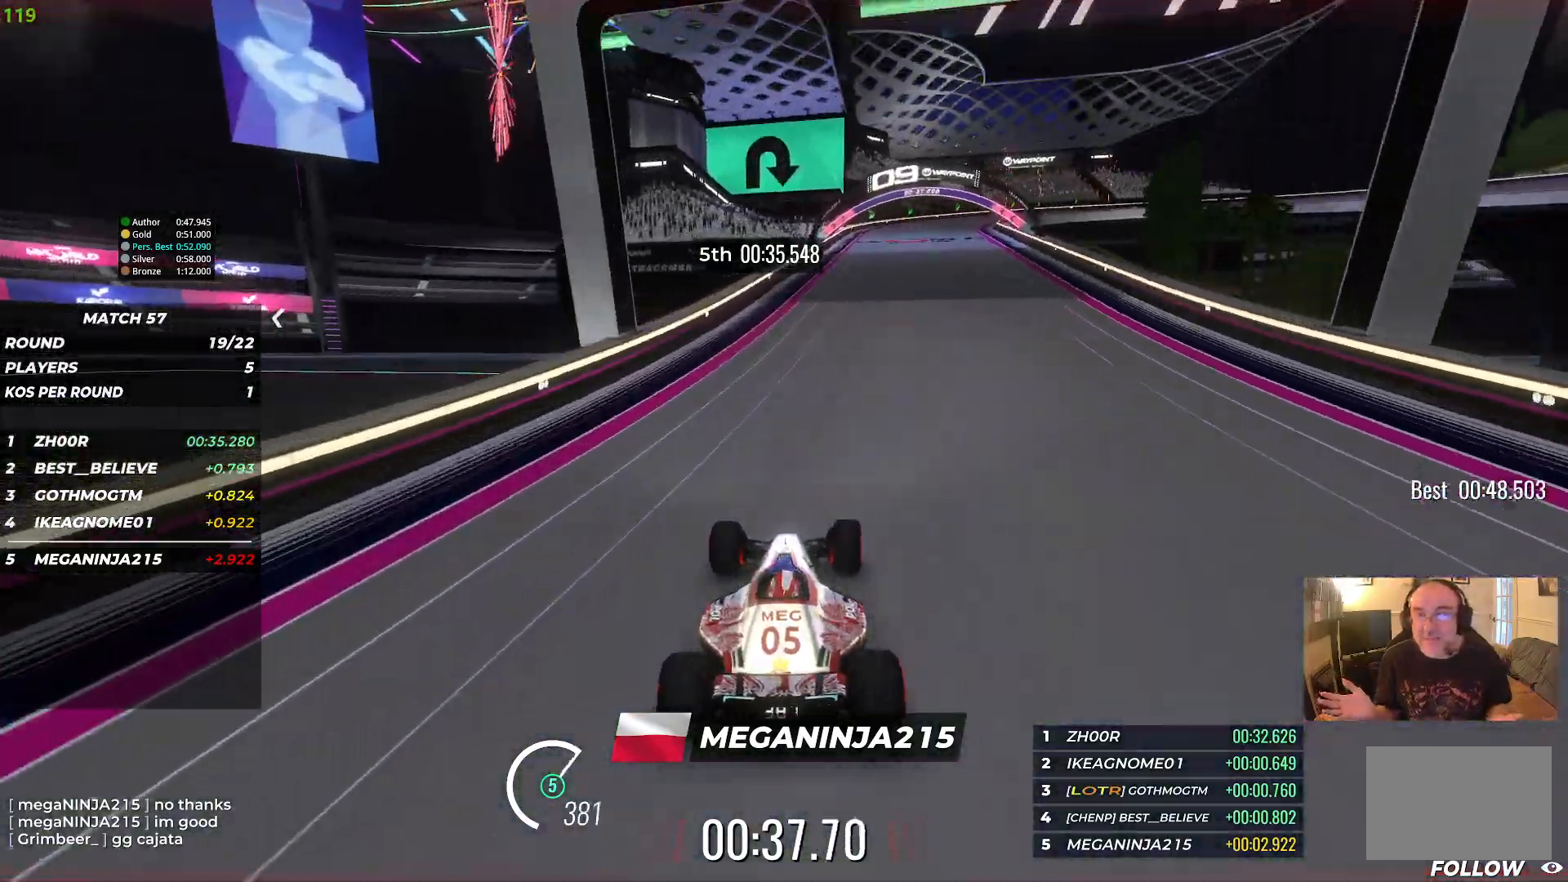
{"keys": ["down", "right", "up"], "events": [[500, "down", "down"]]}
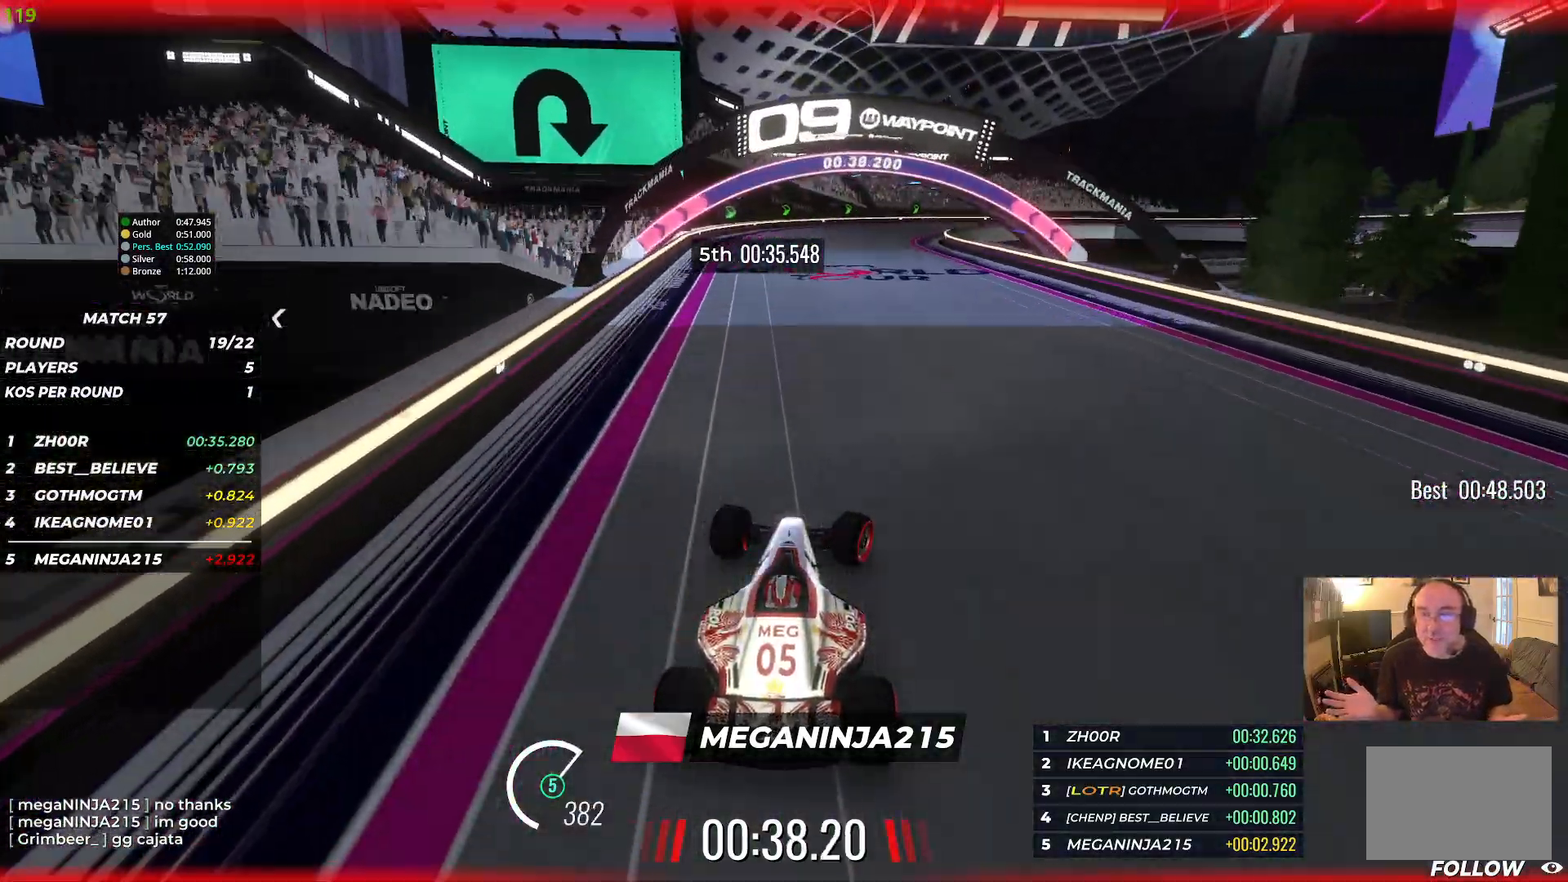
{"keys": ["down", "right", "up"], "events": []}
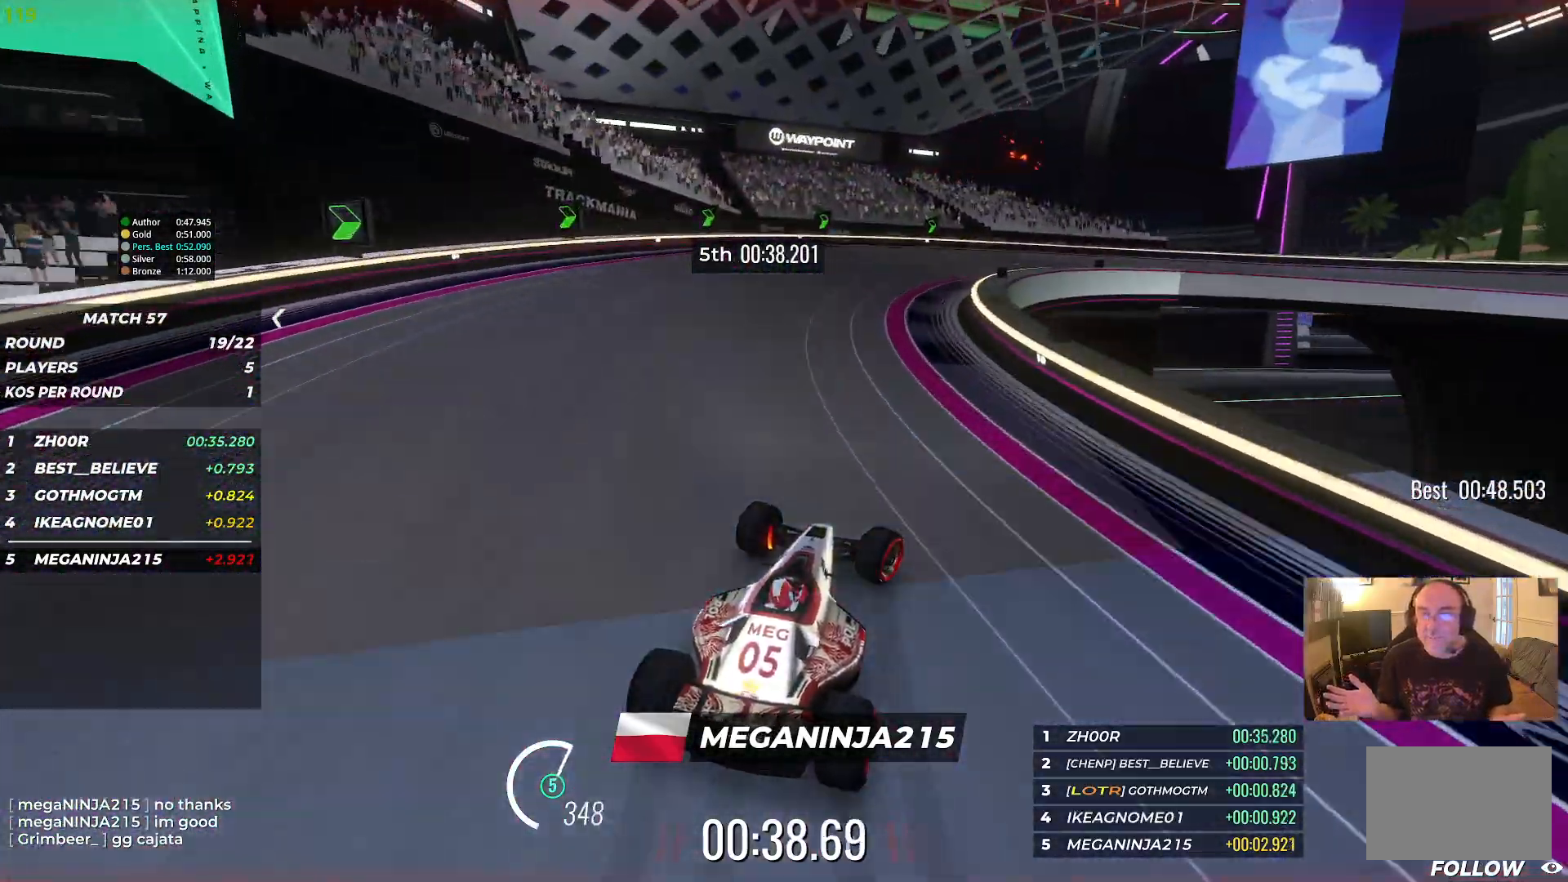
{"keys": ["right", "up"], "events": [[17, "up", "up"], [250, "down", "up"], [450, "up", "down"]]}